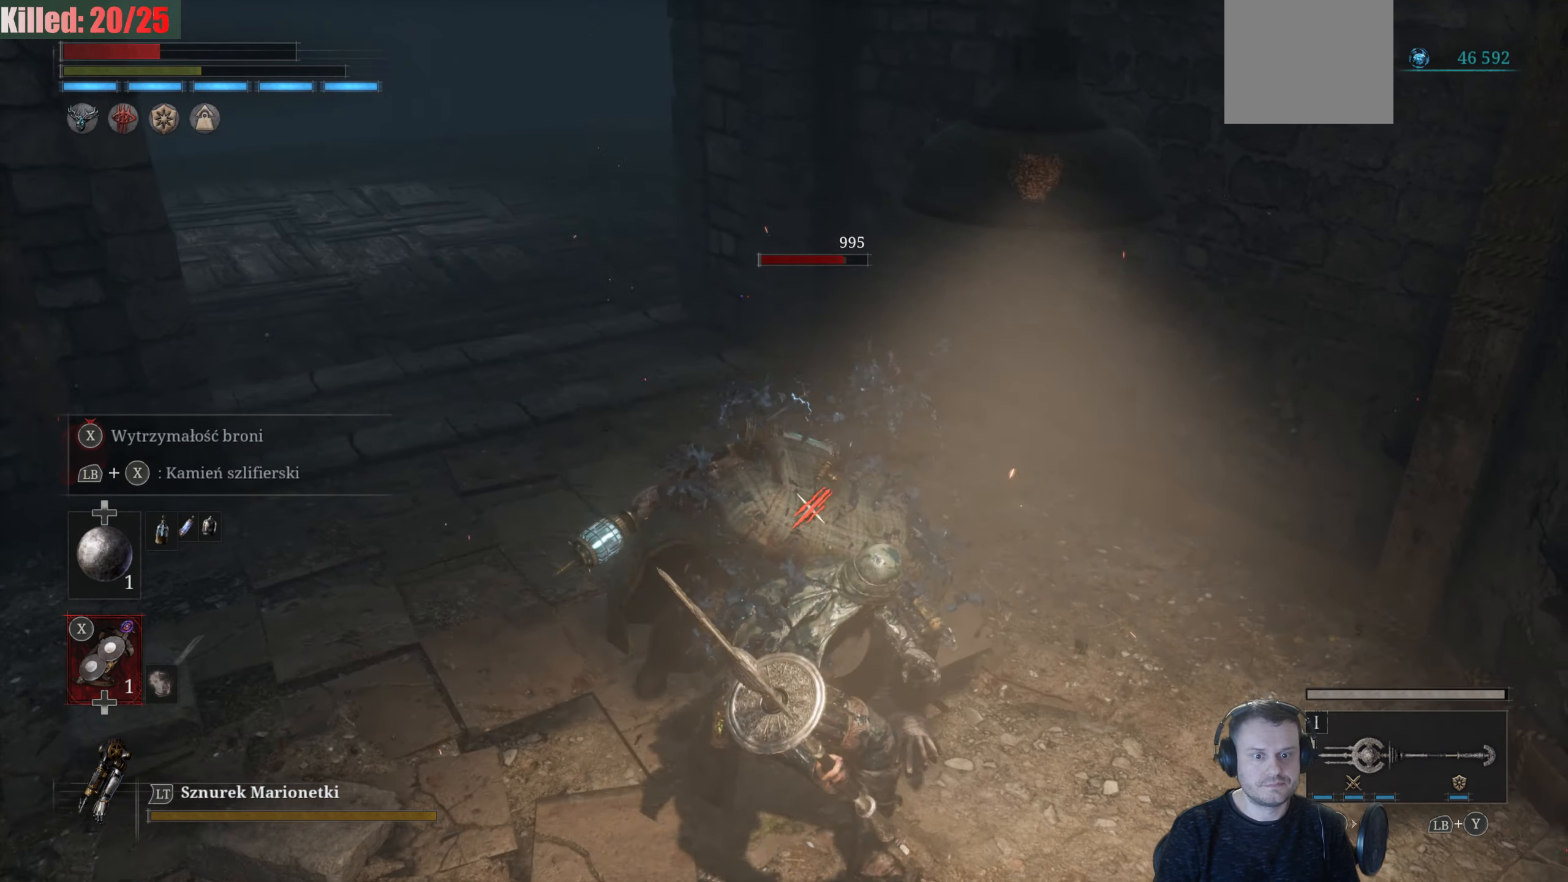
Gameplay with a controller (Xbox layout); each line is a JSON object with the inputs held at the frame after it. "events" lists button and stick changes between this image and that frame as [ms after this image, input, new state], when the widget could be followed in between.
{"buttons": ["R2"], "left_stick": "down-right", "right_stick": "center", "events": [[117, "left_stick", "down"], [333, "left_stick", "down-right"]]}
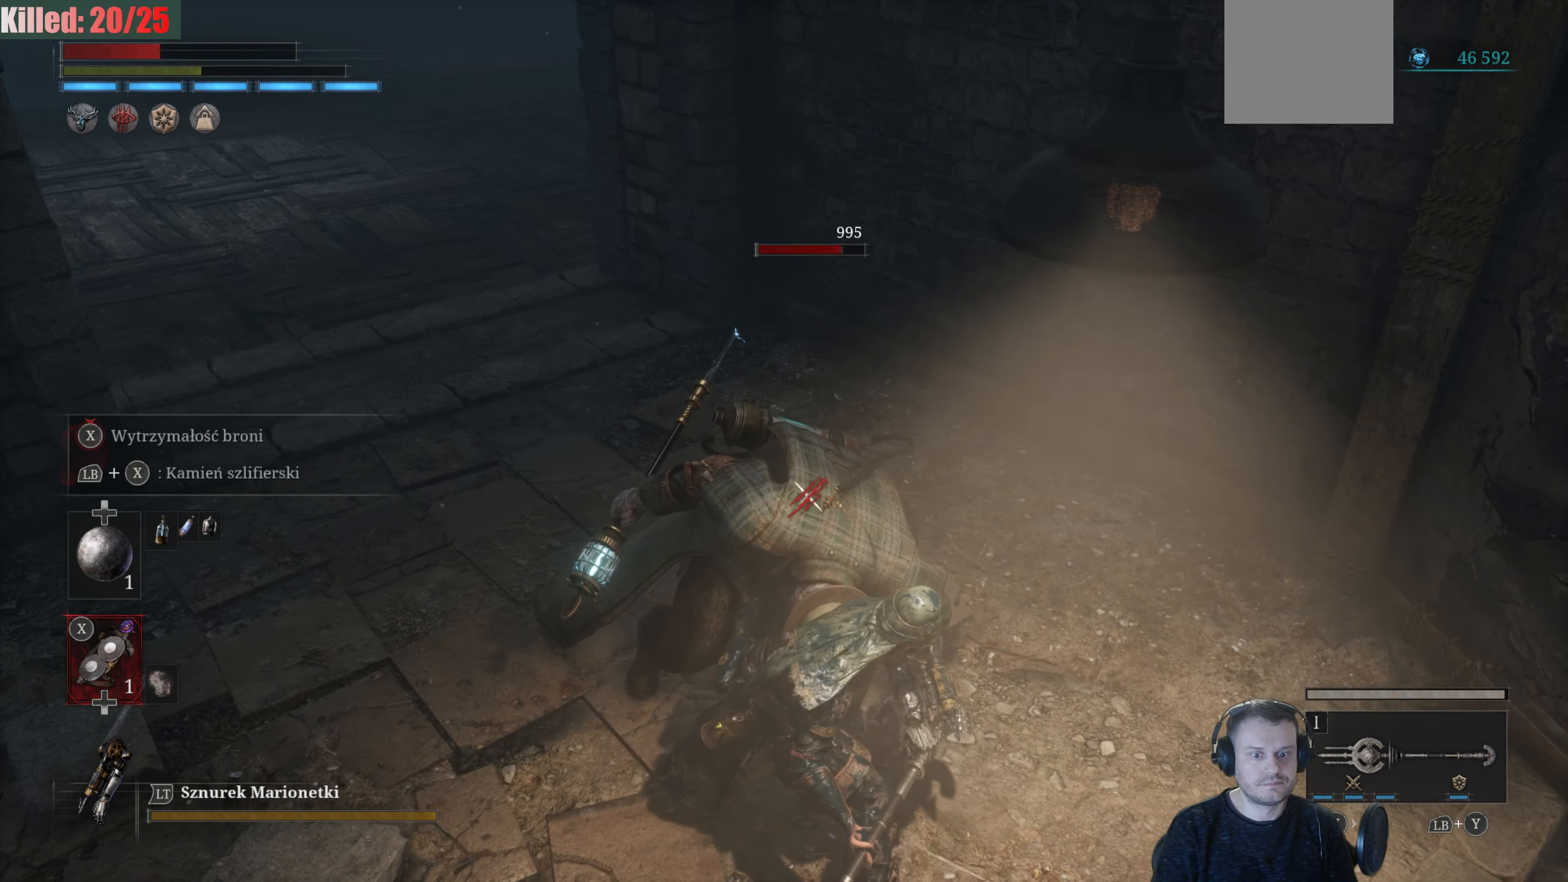
{"buttons": ["R2"], "left_stick": "down-right", "right_stick": "center", "events": []}
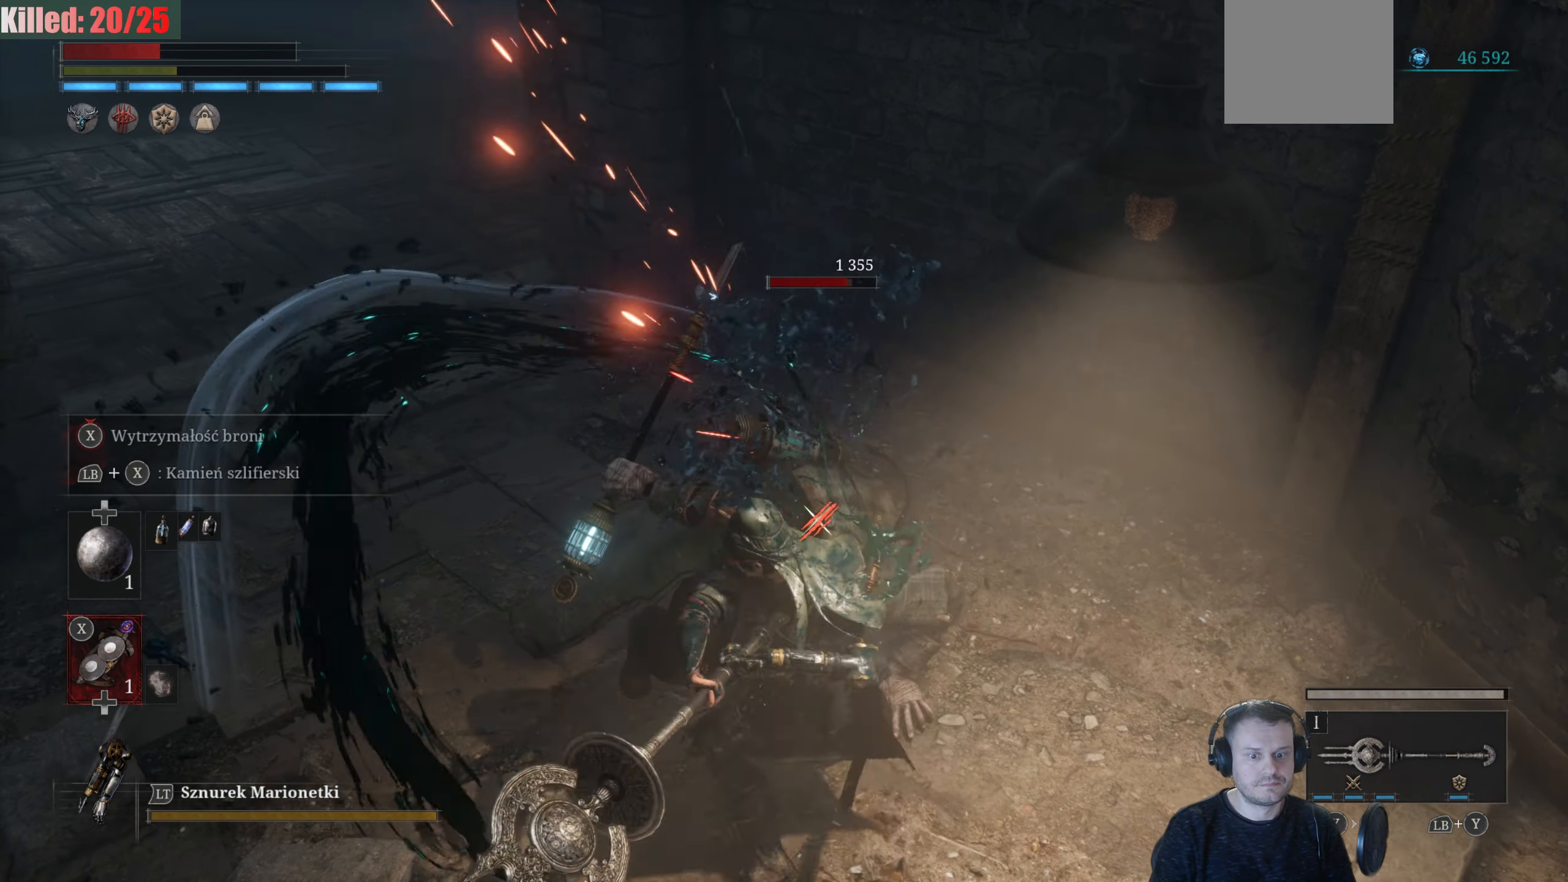
{"buttons": ["R2"], "left_stick": "down", "right_stick": "center", "events": [[484, "left_stick", "down"]]}
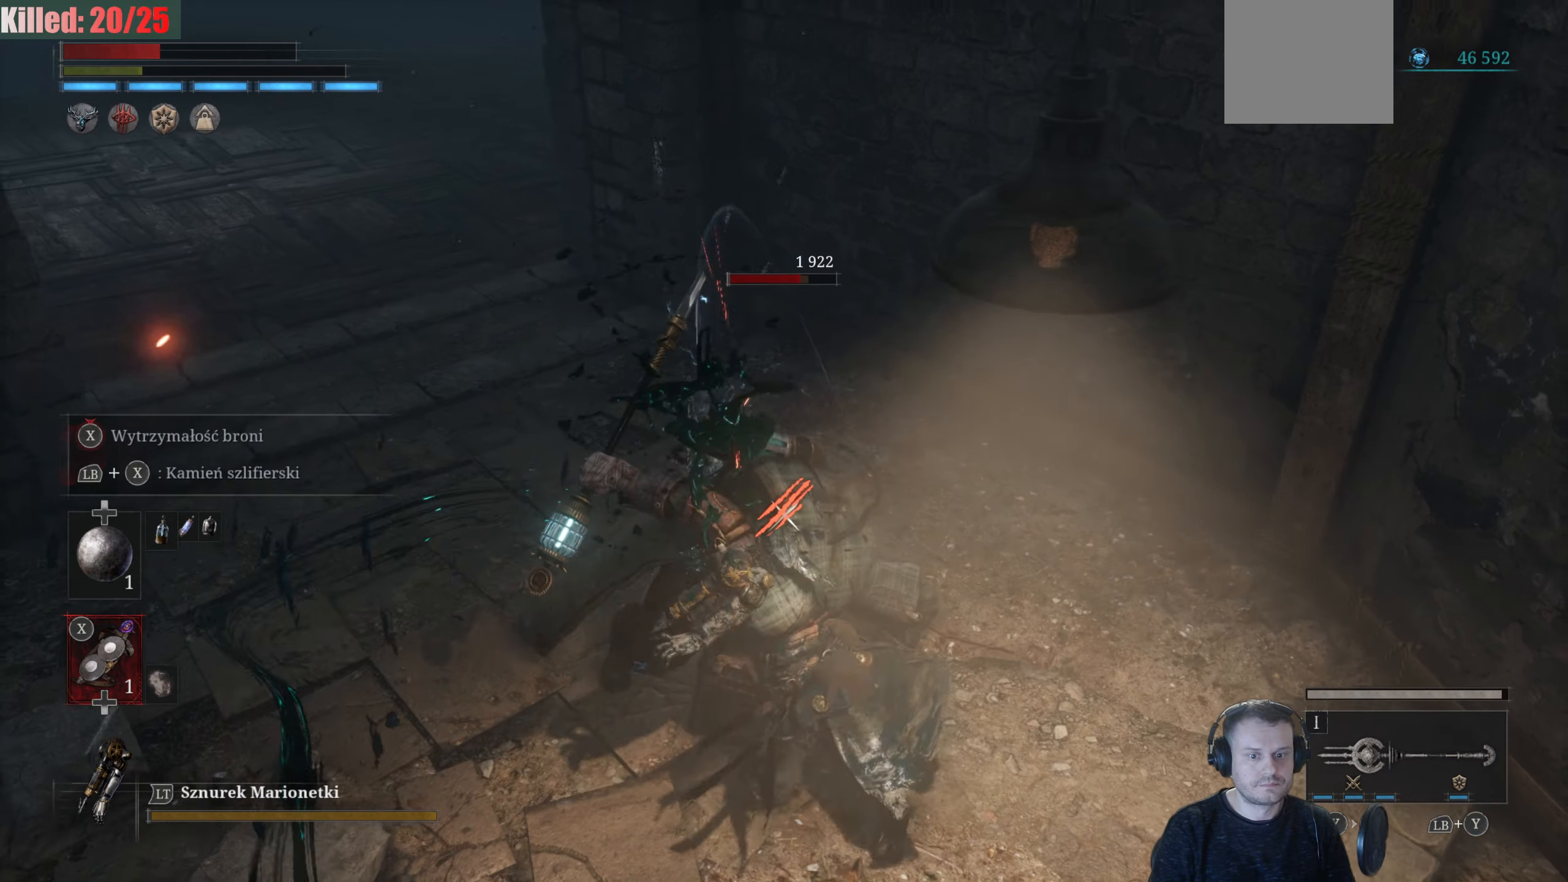
{"buttons": [], "left_stick": "center", "right_stick": "center", "events": [[117, "left_stick", "center"], [267, "R2", "up"], [317, "R1", "down"], [500, "R1", "up"]]}
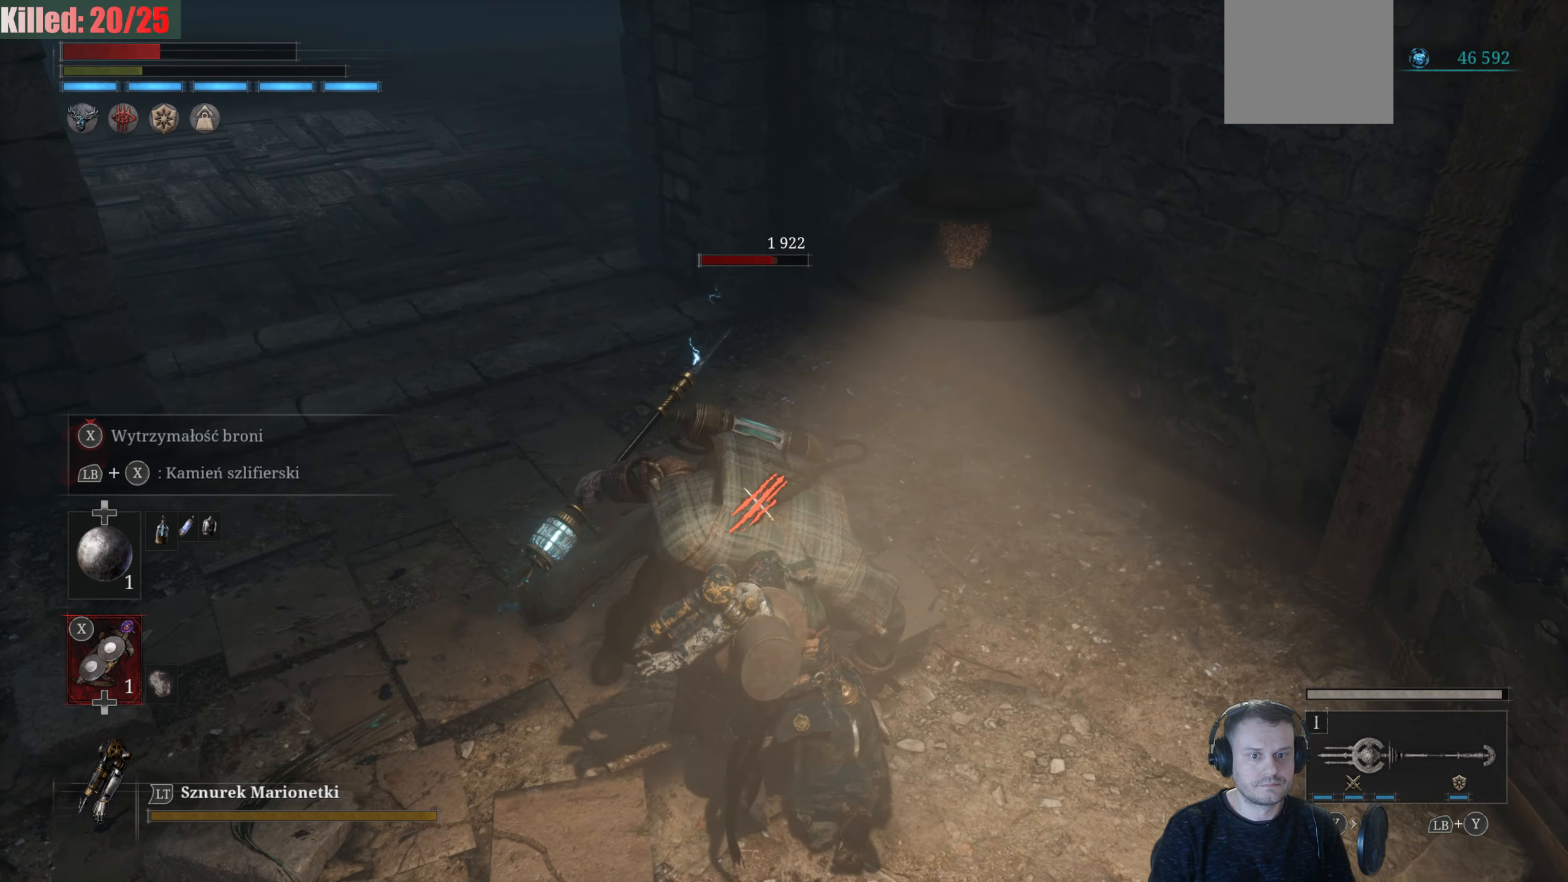
{"buttons": [], "left_stick": "center", "right_stick": "center", "events": []}
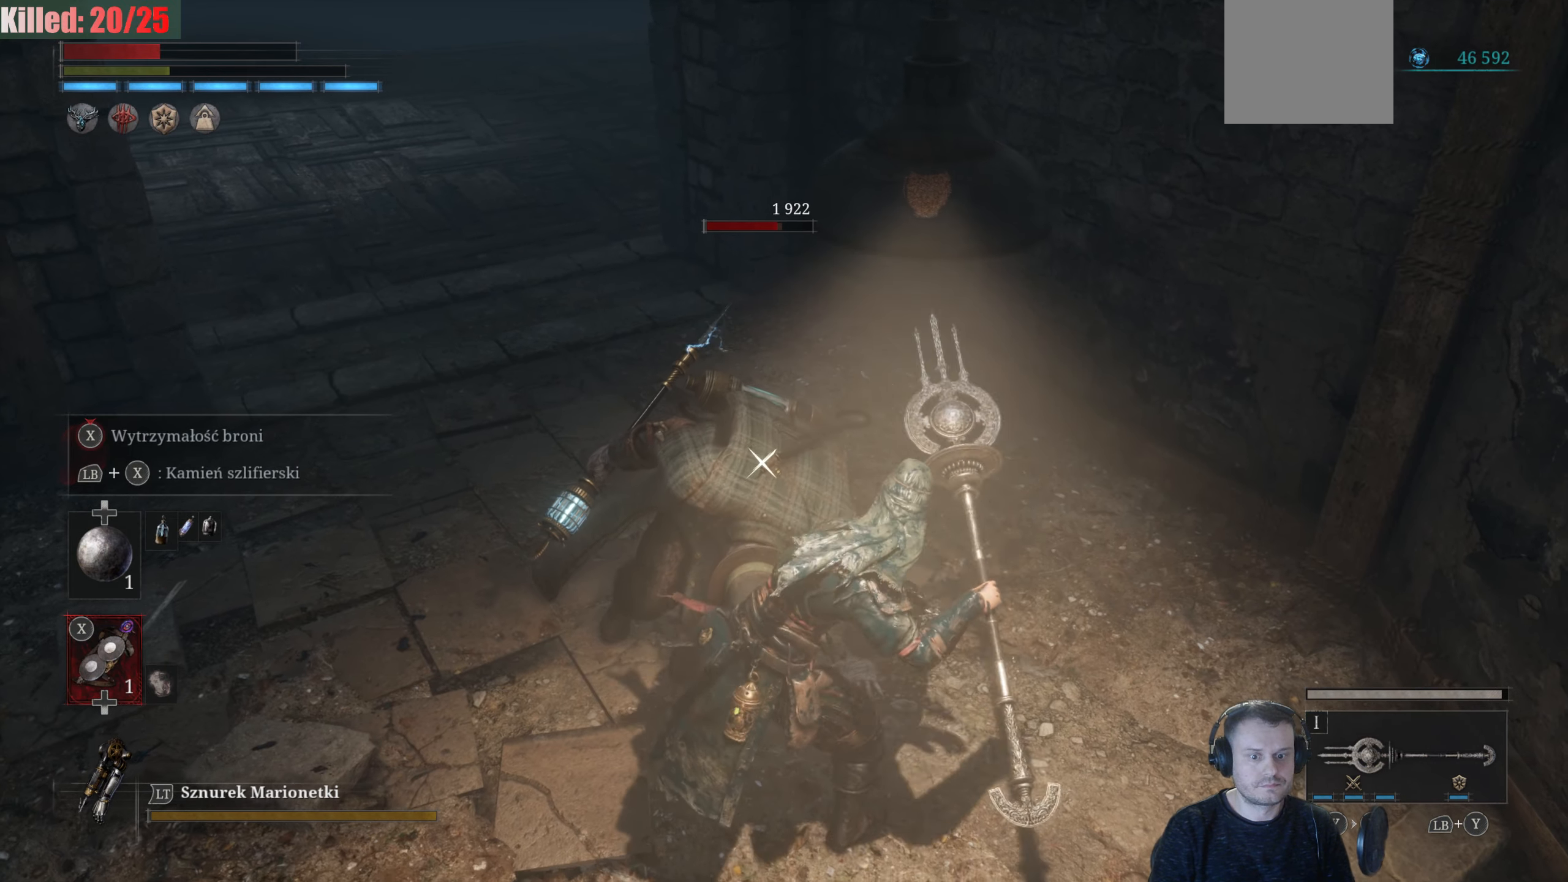
{"buttons": [], "left_stick": "center", "right_stick": "center", "events": []}
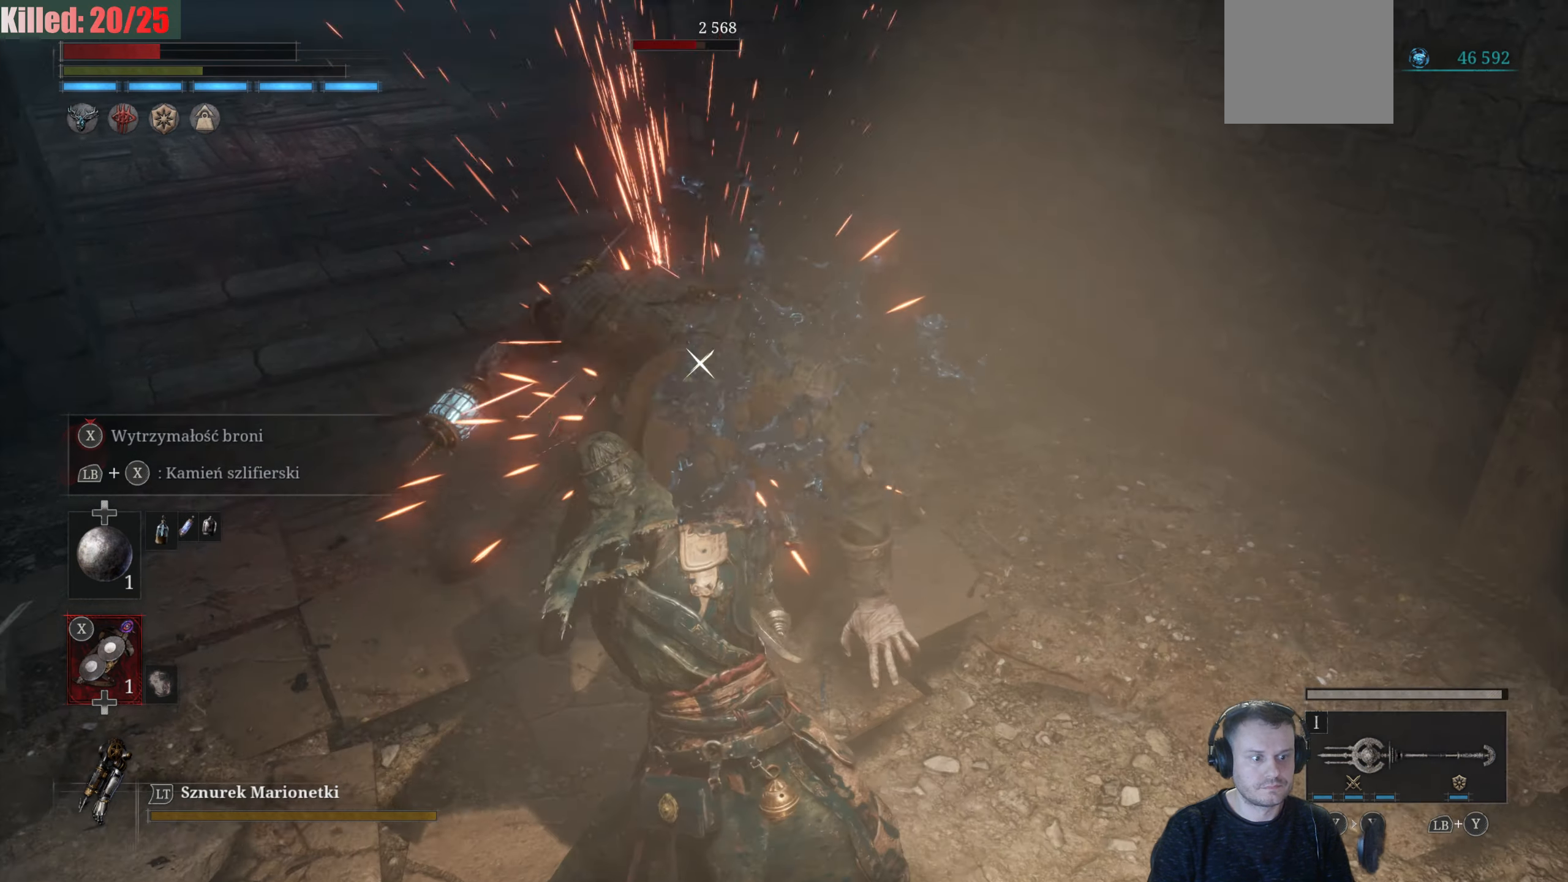
{"buttons": ["DPAD_UP"], "left_stick": "center", "right_stick": "center", "events": [[484, "DPAD_UP", "down"]]}
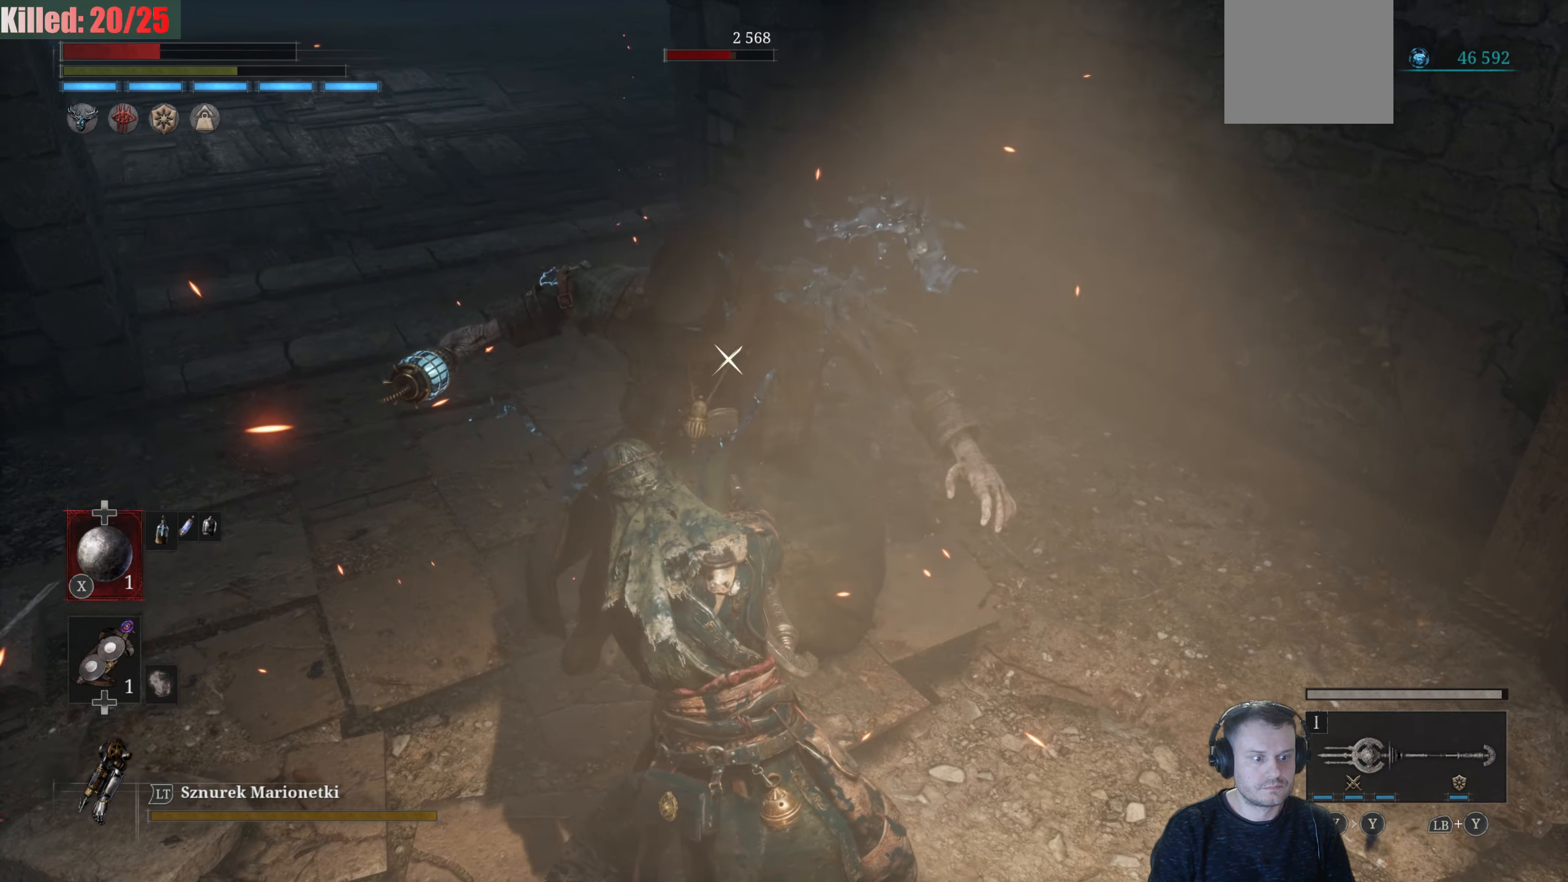
{"buttons": [], "left_stick": "center", "right_stick": "center", "events": [[67, "DPAD_UP", "up"], [250, "DPAD_UP", "down"], [334, "DPAD_UP", "up"]]}
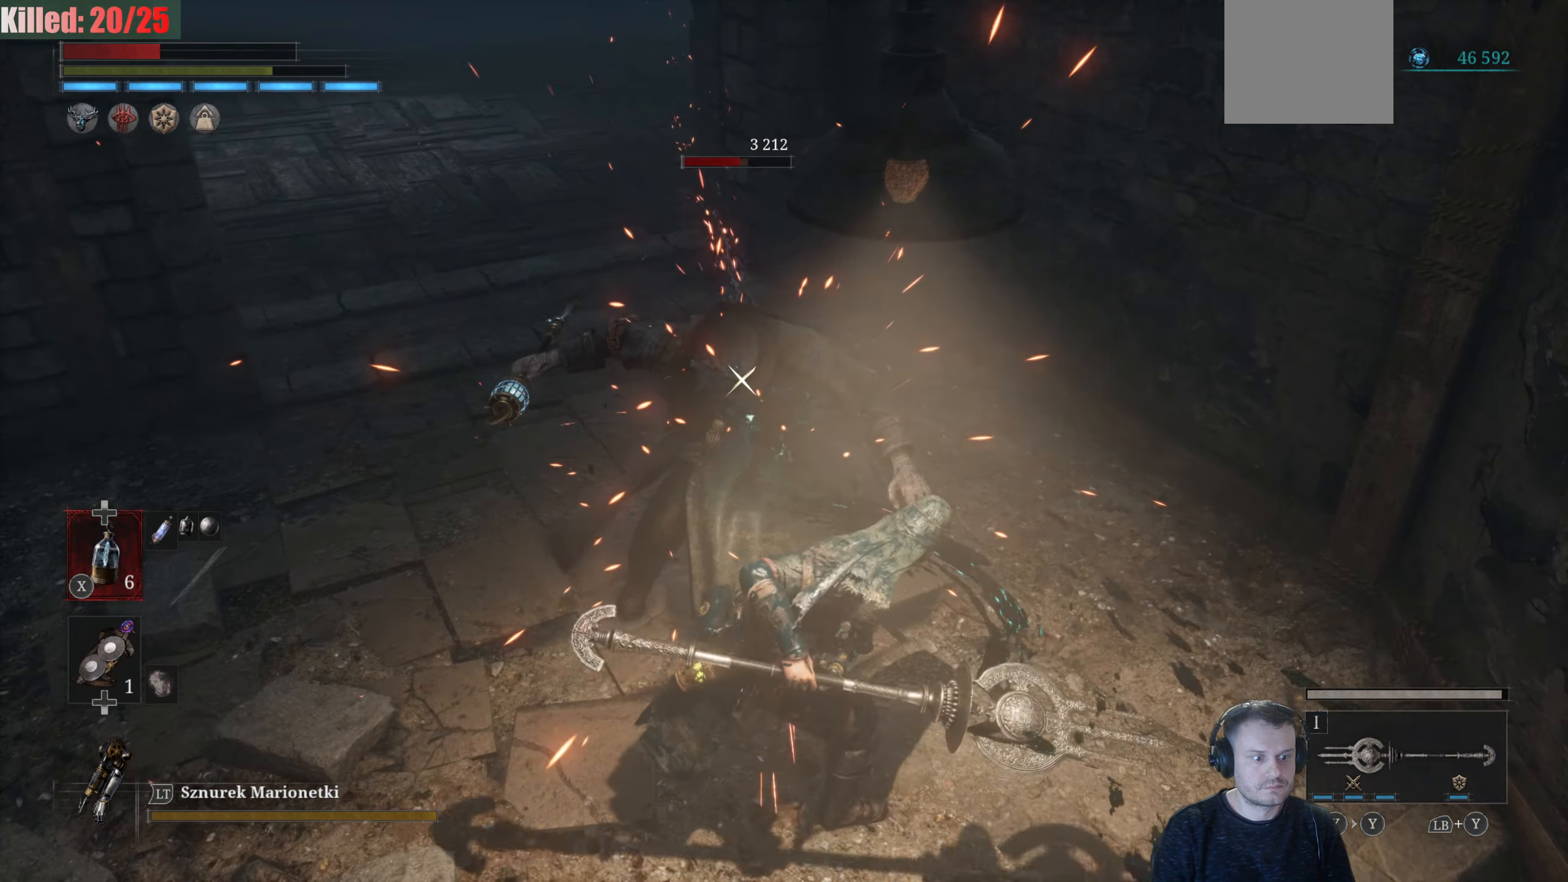
{"buttons": ["DPAD_UP"], "left_stick": "center", "right_stick": "center", "events": [[467, "DPAD_UP", "down"]]}
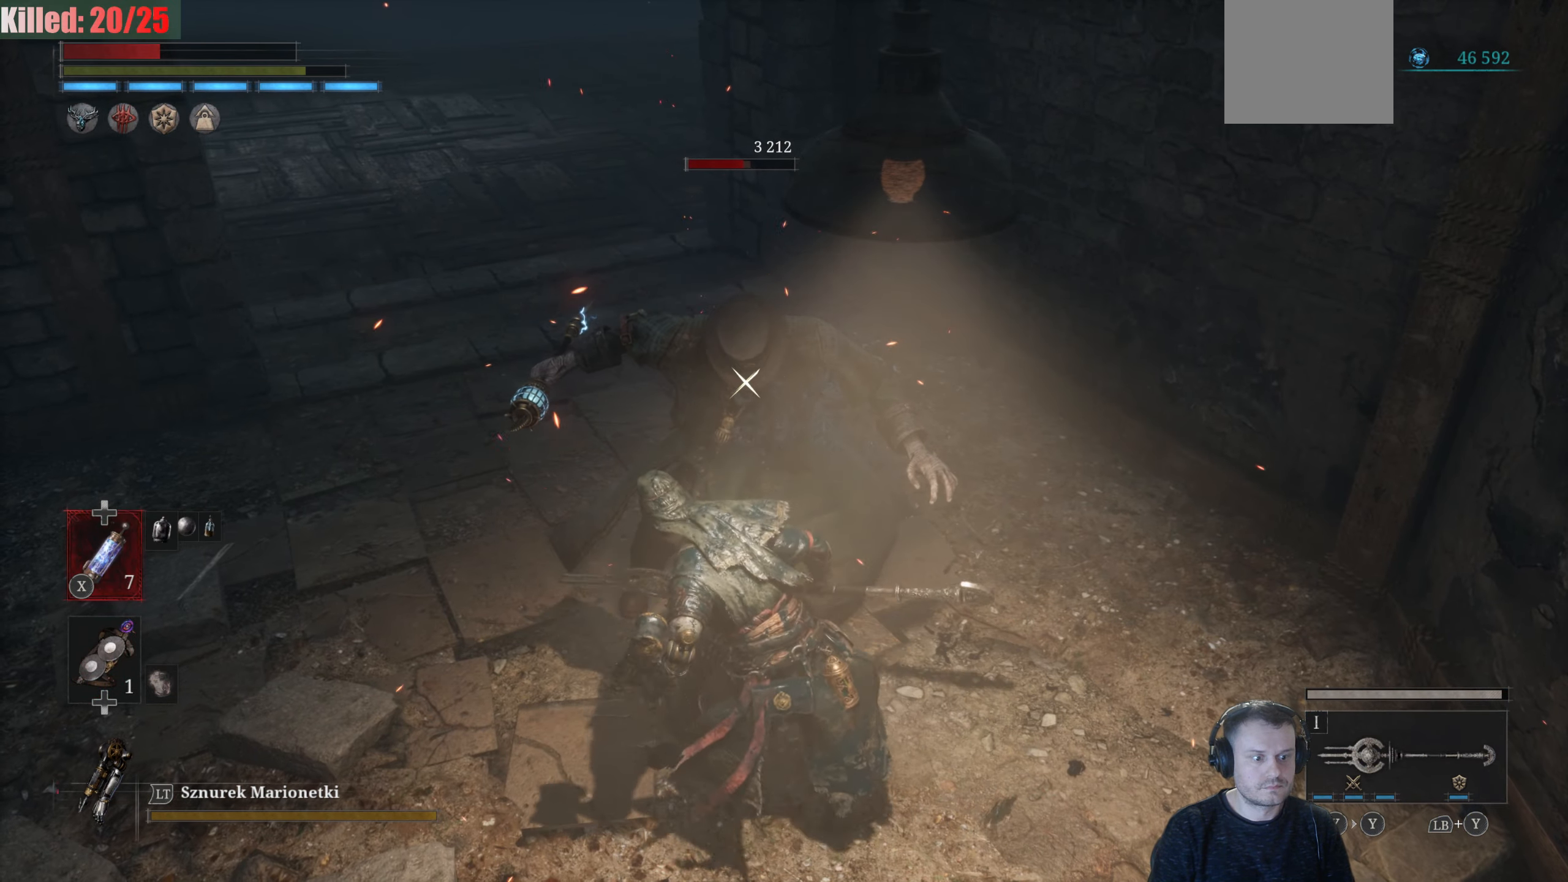
{"buttons": [], "left_stick": "center", "right_stick": "center", "events": [[67, "DPAD_UP", "up"]]}
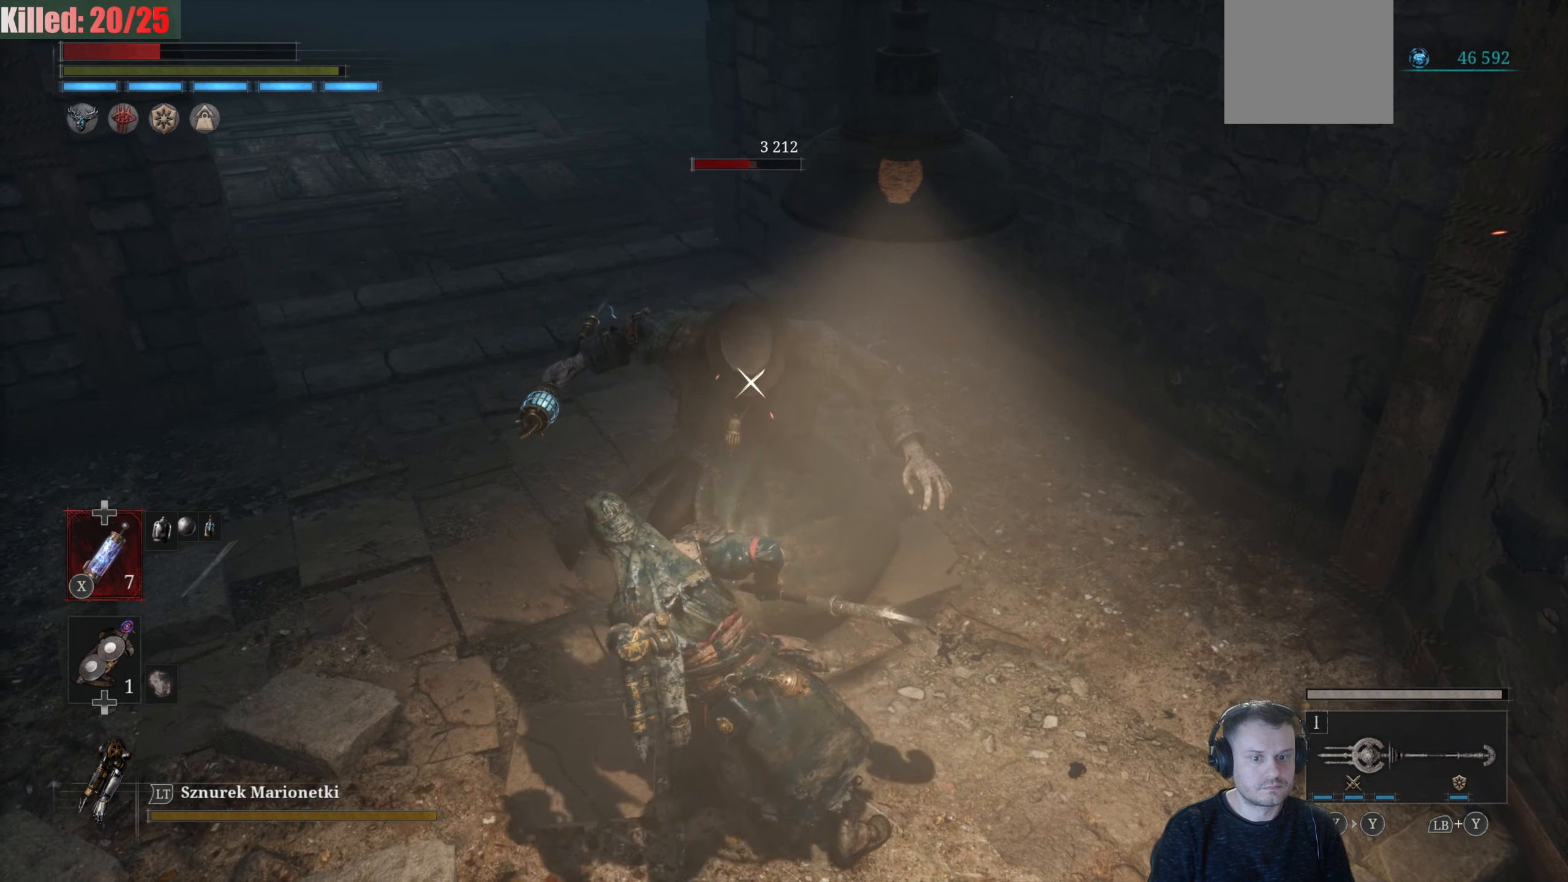
{"buttons": ["X"], "left_stick": "down", "right_stick": "center", "events": [[284, "left_stick", "down"], [450, "X", "down"]]}
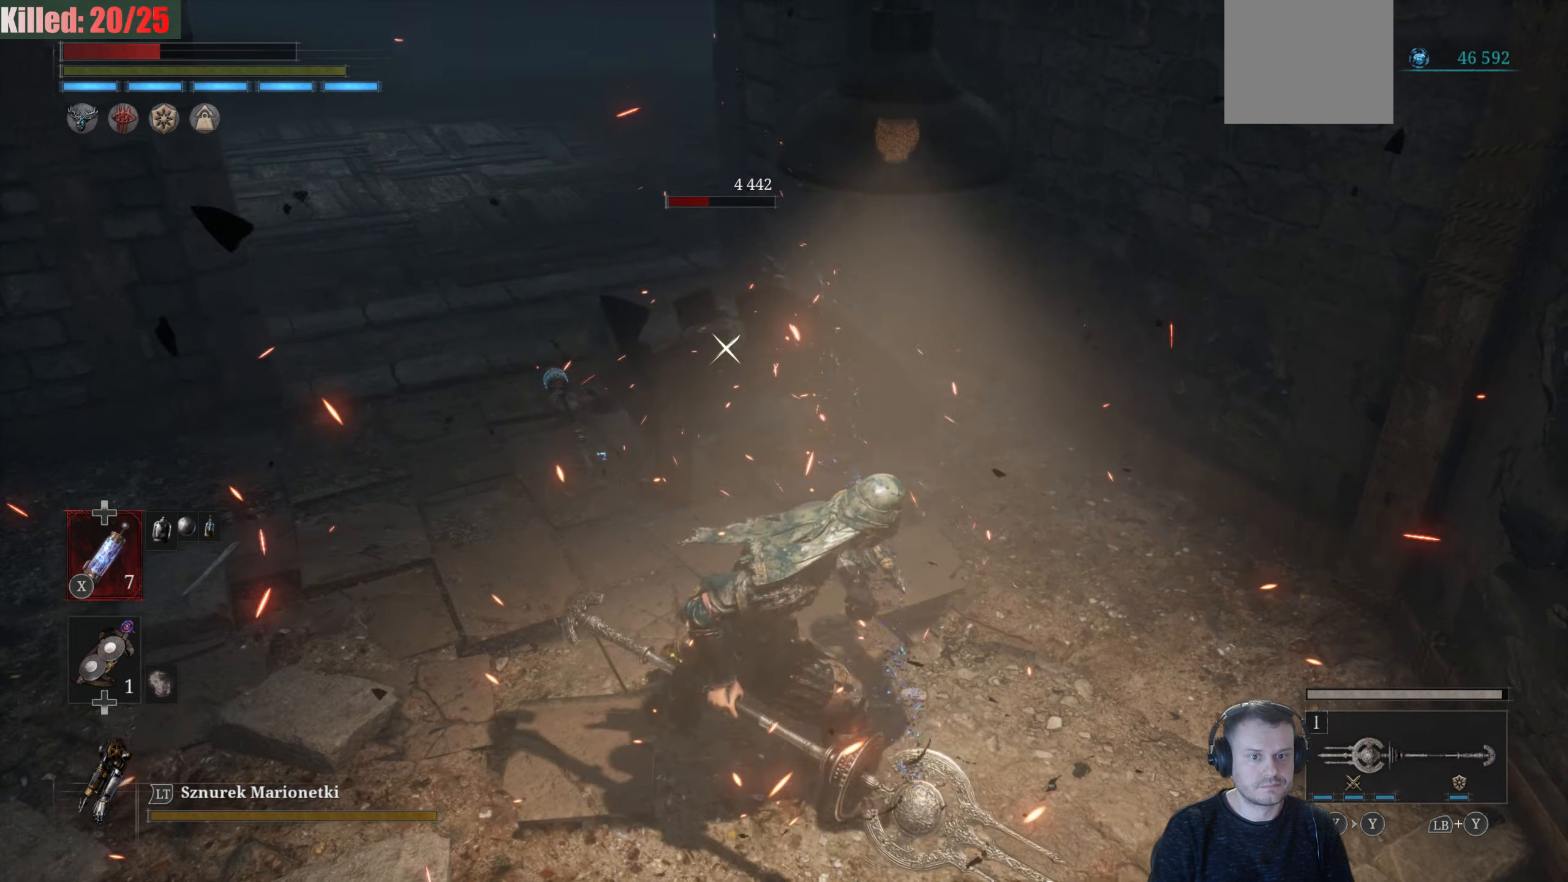
{"buttons": [], "left_stick": "down", "right_stick": "center", "events": [[100, "X", "up"]]}
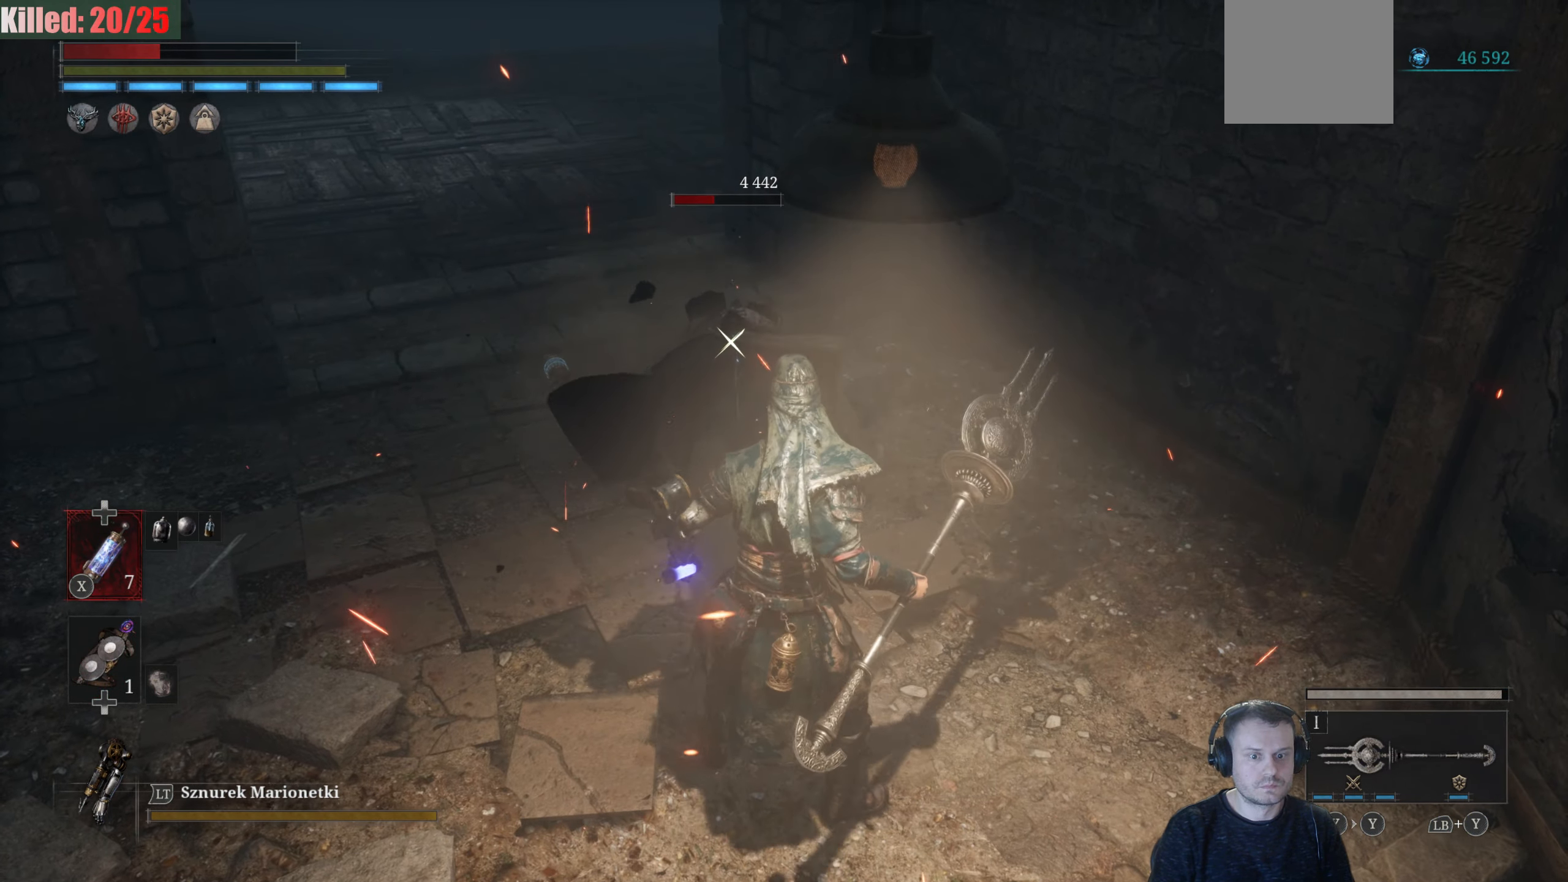
{"buttons": [], "left_stick": "center", "right_stick": "center", "events": [[483, "left_stick", "center"]]}
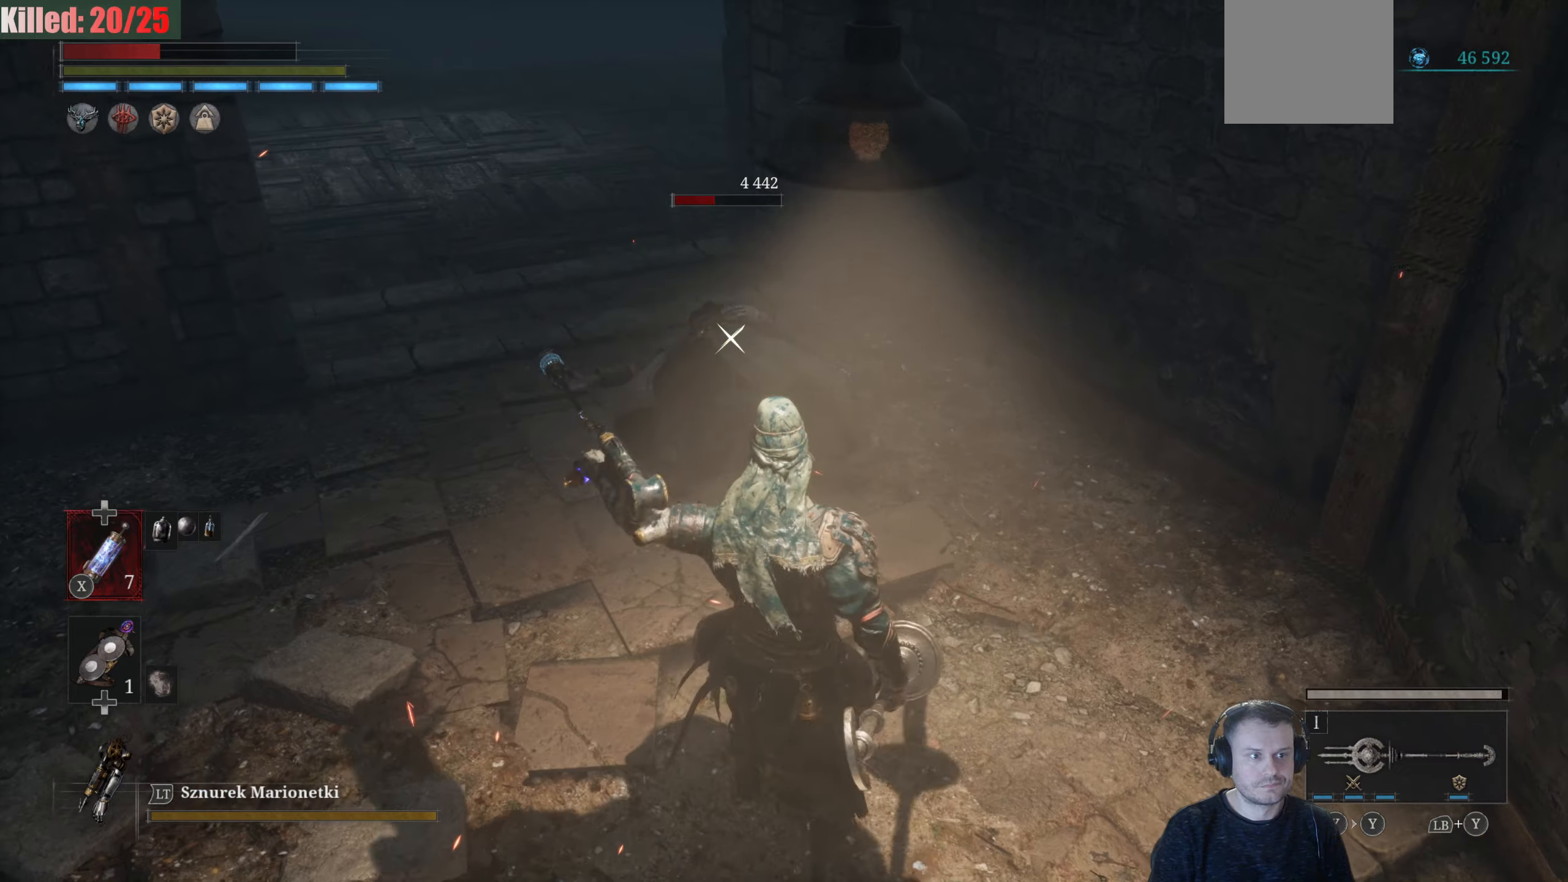
{"buttons": [], "left_stick": "center", "right_stick": "center", "events": []}
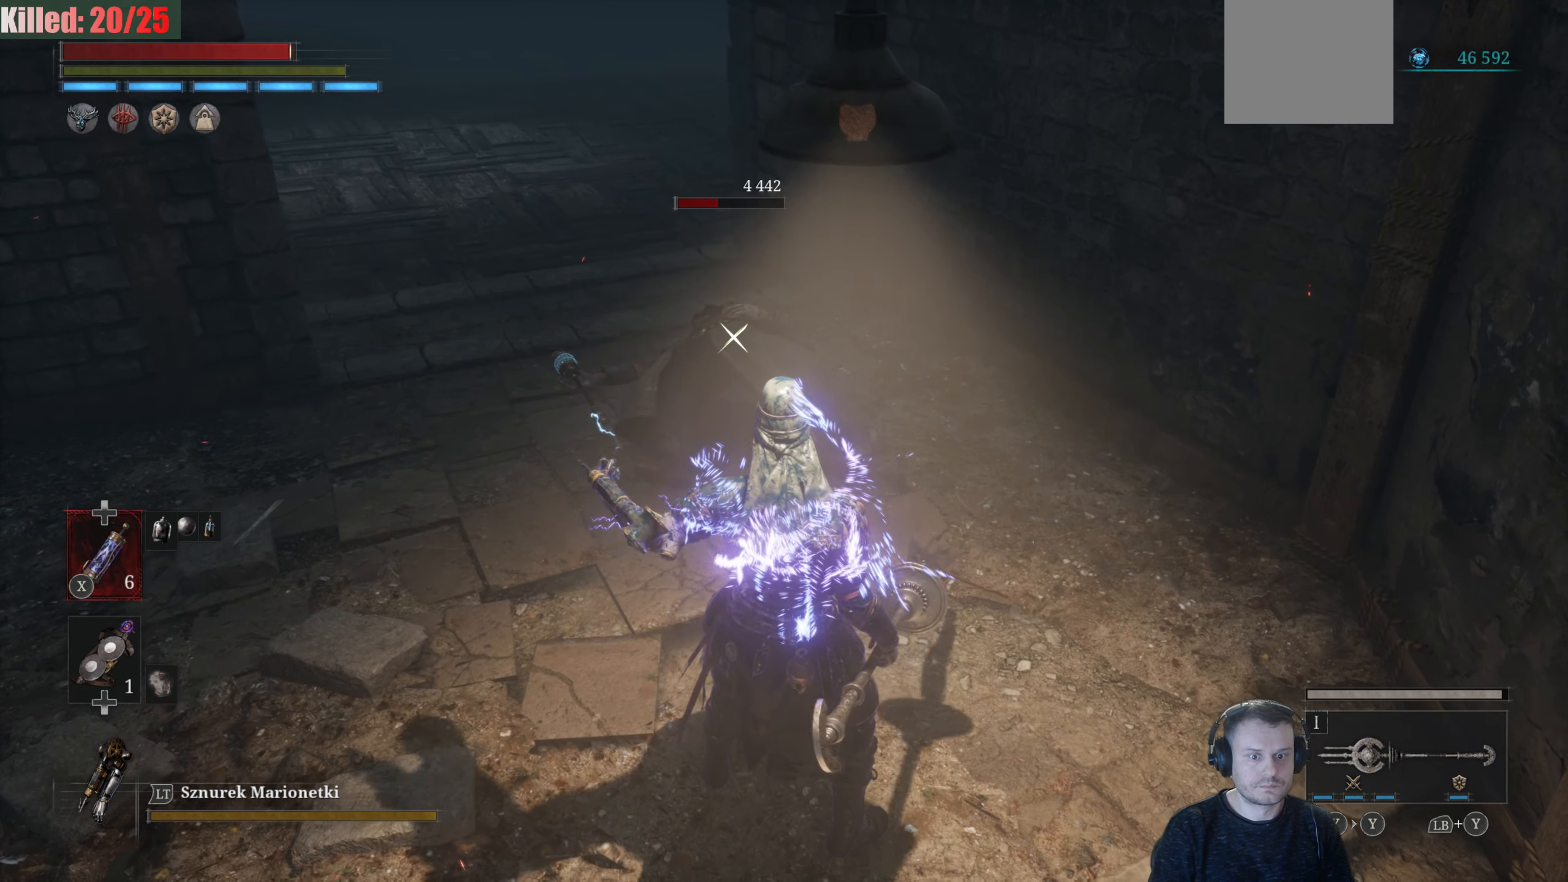
{"buttons": [], "left_stick": "center", "right_stick": "center", "events": []}
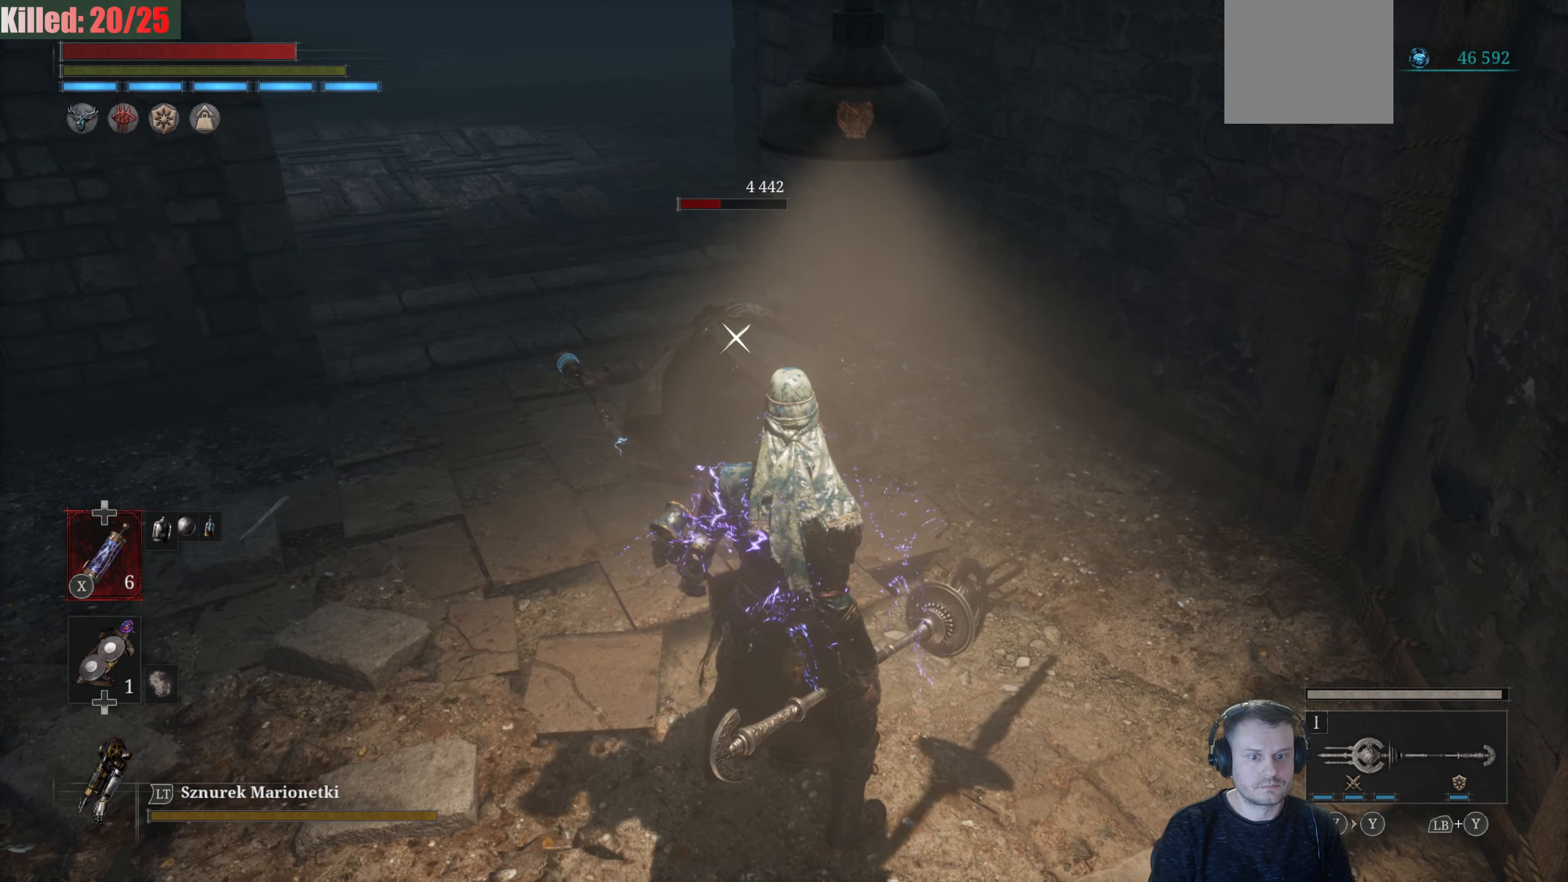
{"buttons": ["Y"], "left_stick": "center", "right_stick": "center", "events": [[366, "Y", "down"]]}
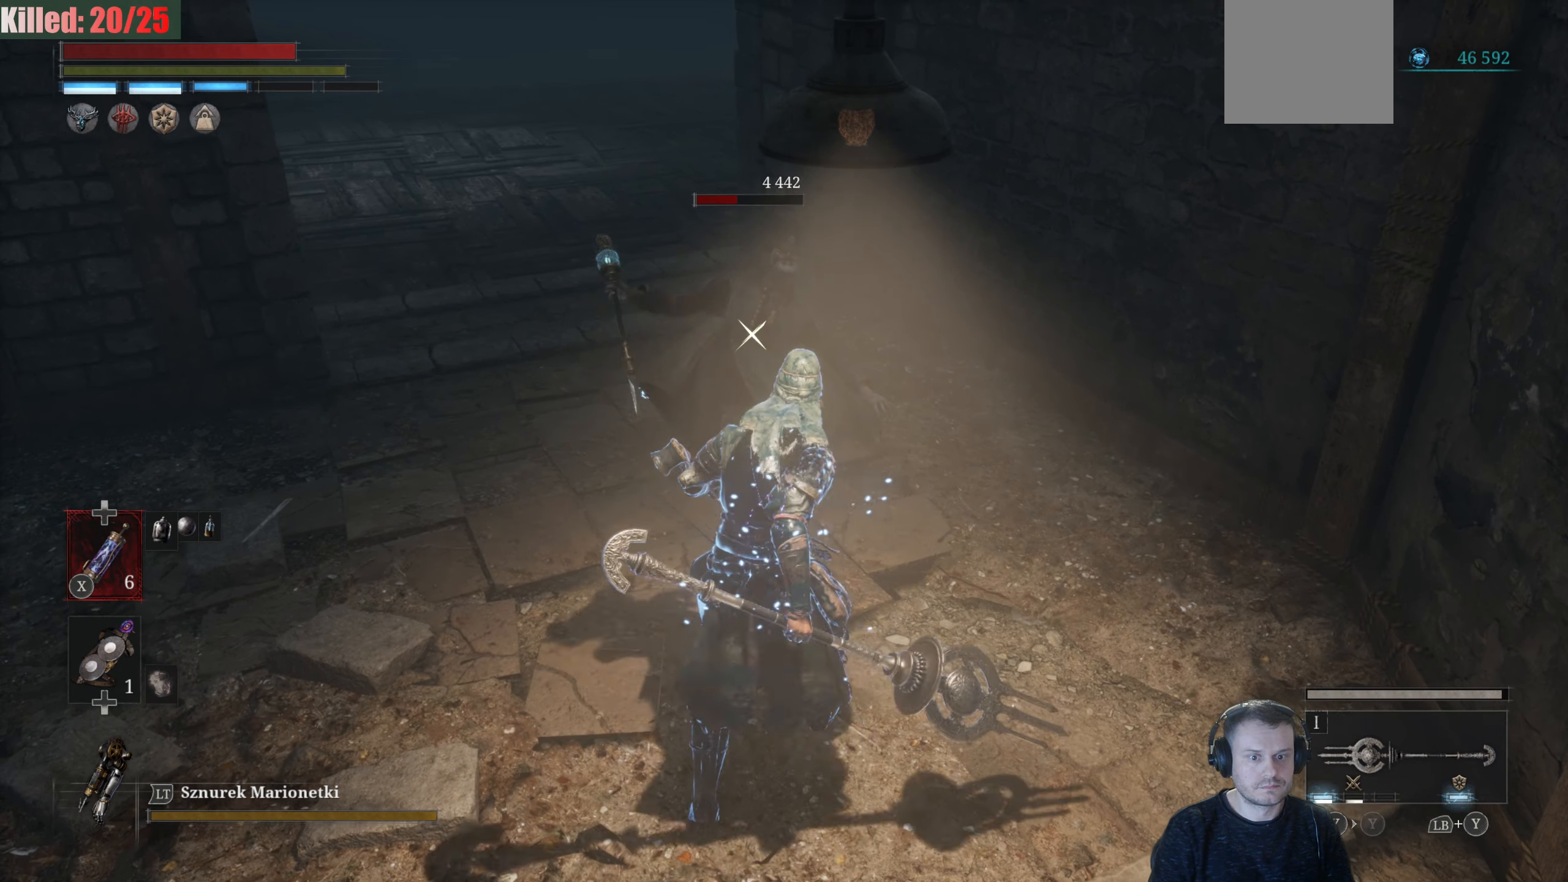
{"buttons": [], "left_stick": "center", "right_stick": "center", "events": [[16, "Y", "up"]]}
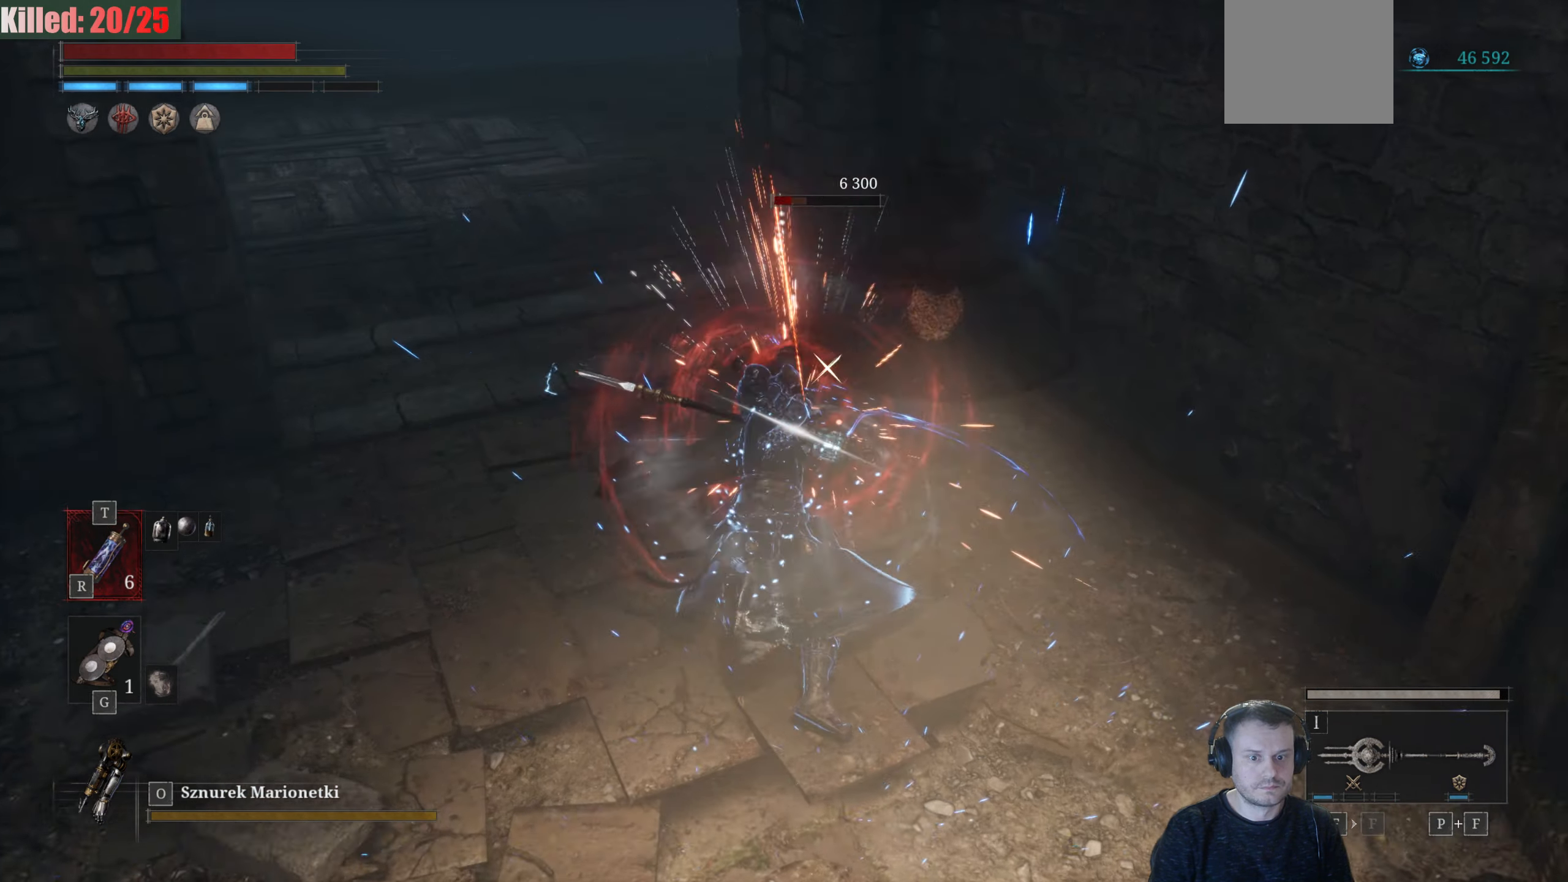
{"buttons": [], "left_stick": "down", "right_stick": "center", "events": [[150, "Y", "down"], [250, "Y", "up"], [266, "left_stick", "down"]]}
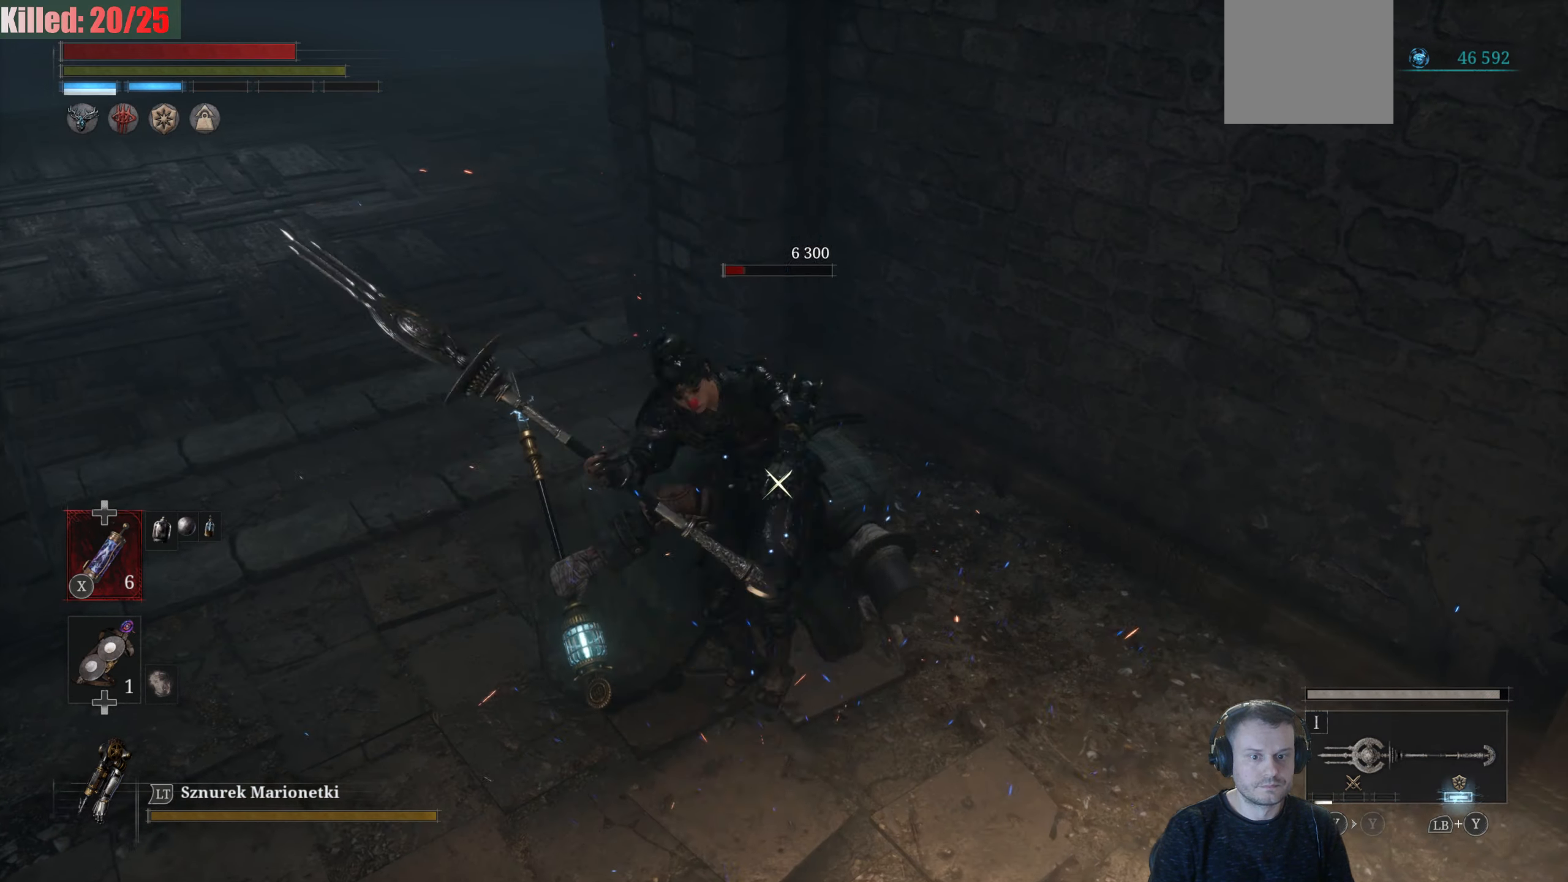
{"buttons": [], "left_stick": "down", "right_stick": "center", "events": []}
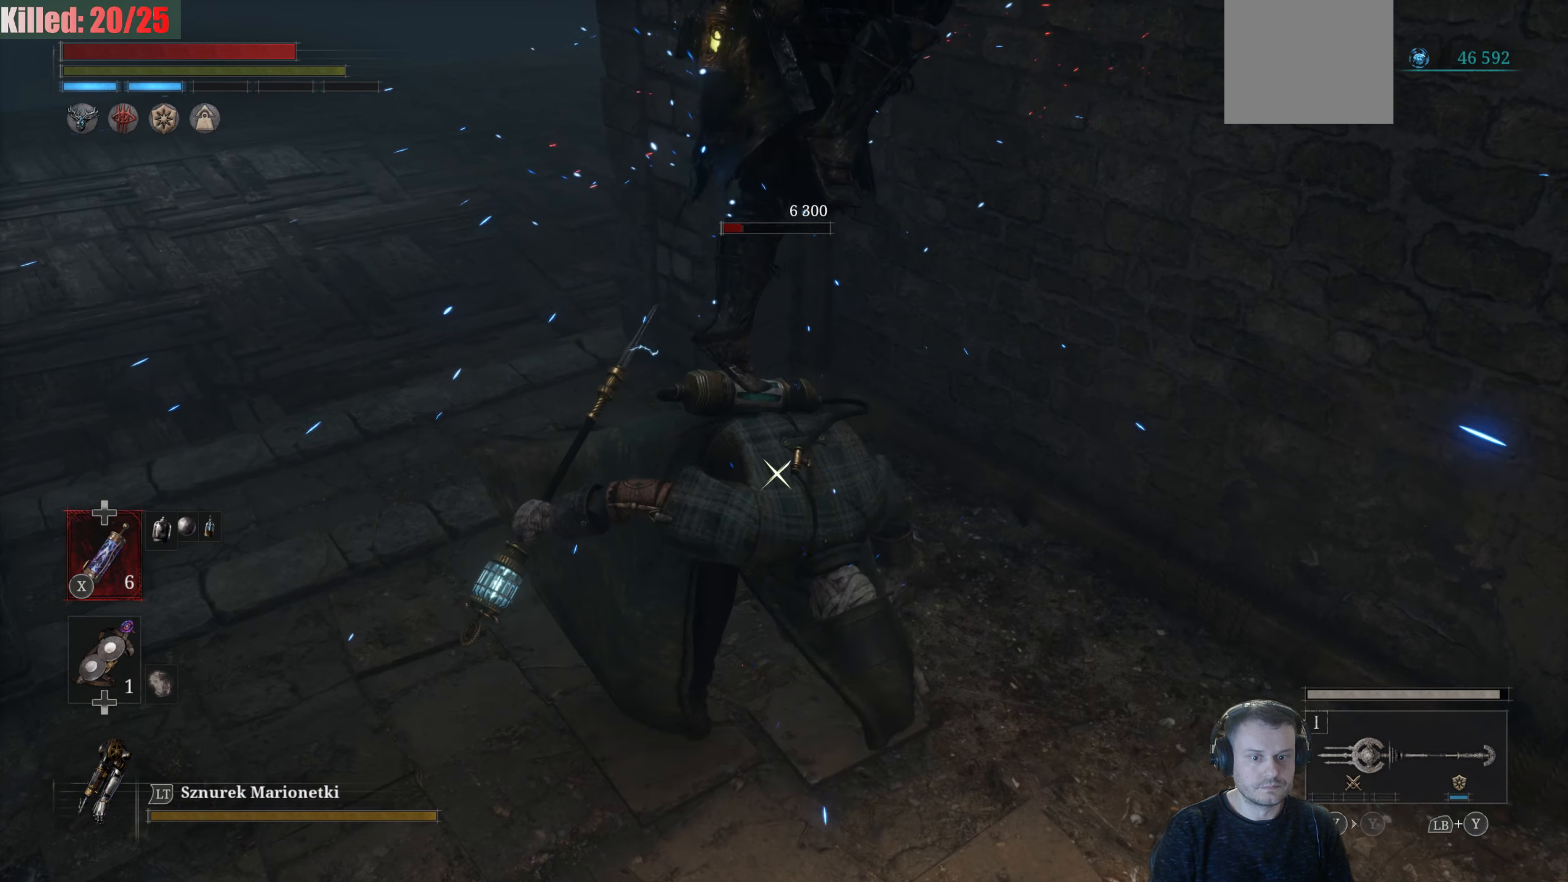
{"buttons": [], "left_stick": "down", "right_stick": "center", "events": []}
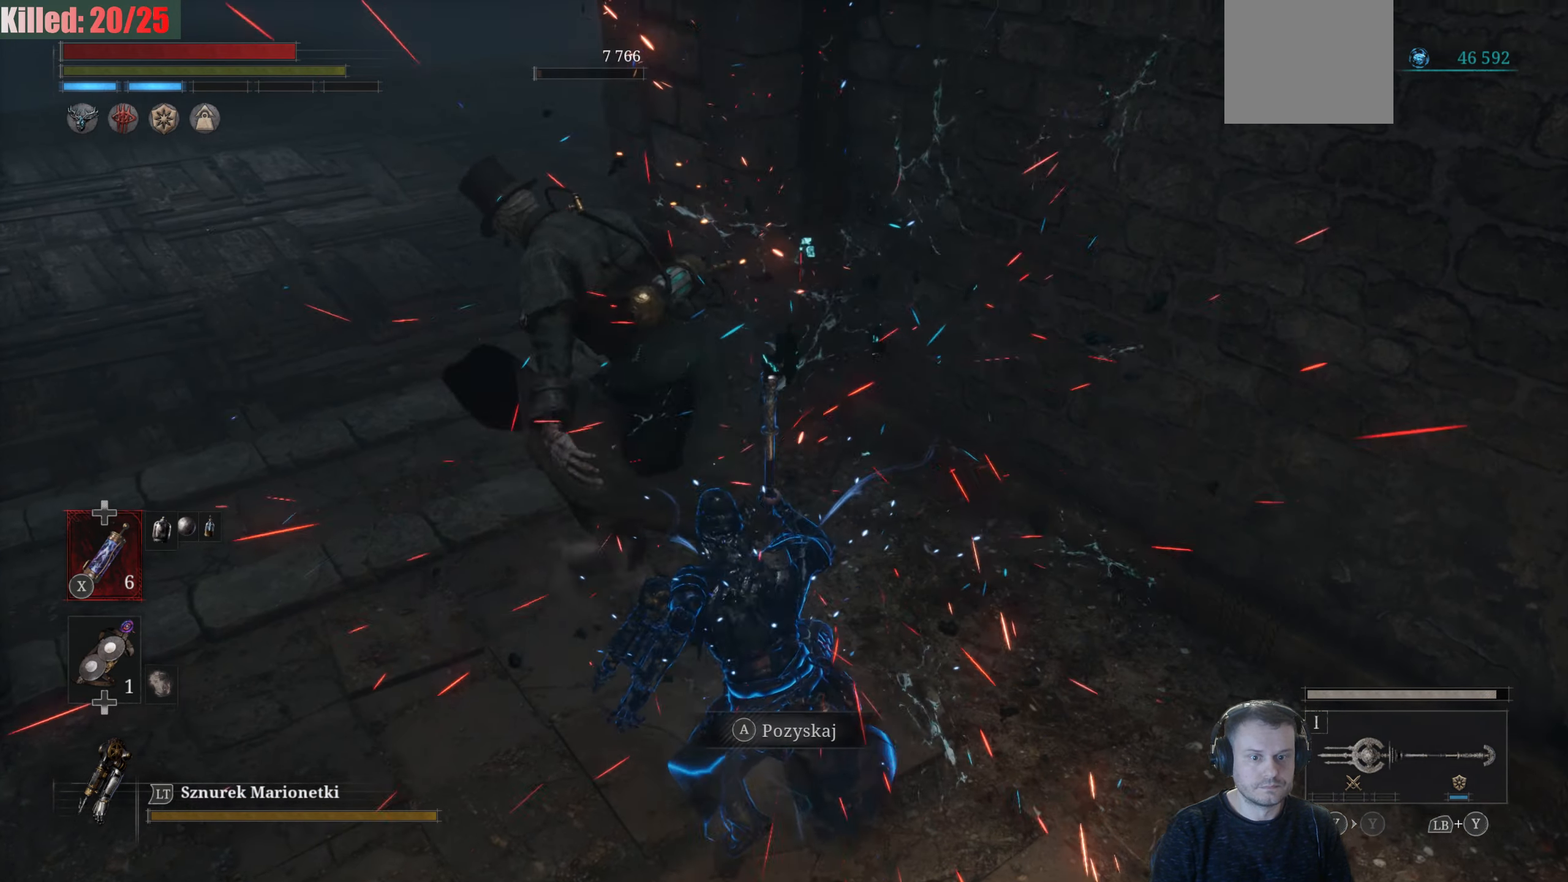
{"buttons": [], "left_stick": "down", "right_stick": "up-left", "events": [[450, "right_stick", "up-left"]]}
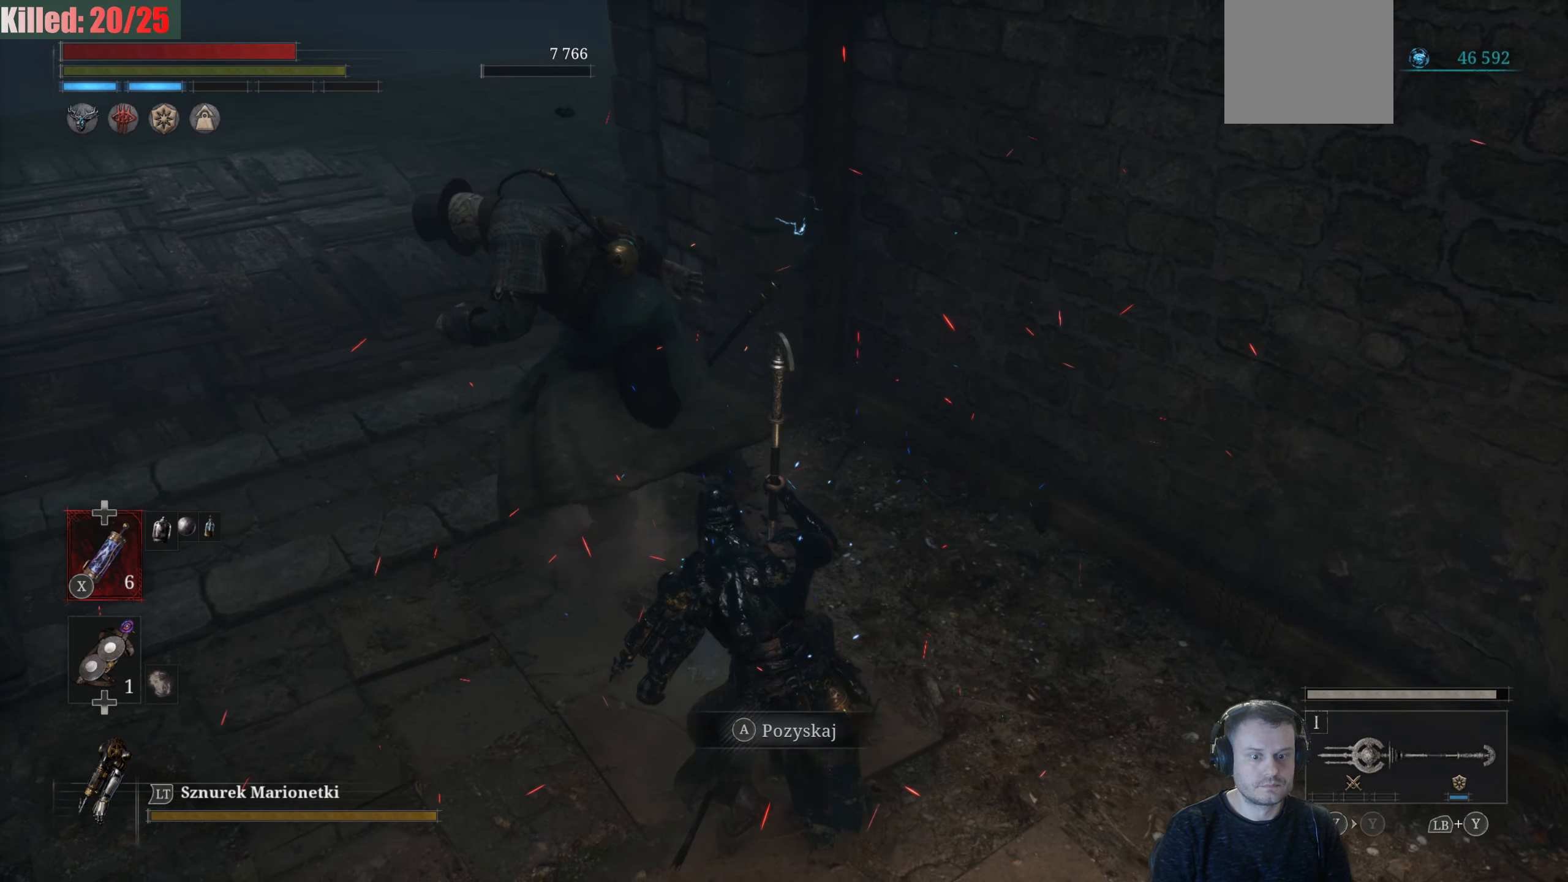
{"buttons": [], "left_stick": "down", "right_stick": "center", "events": [[166, "right_stick", "center"]]}
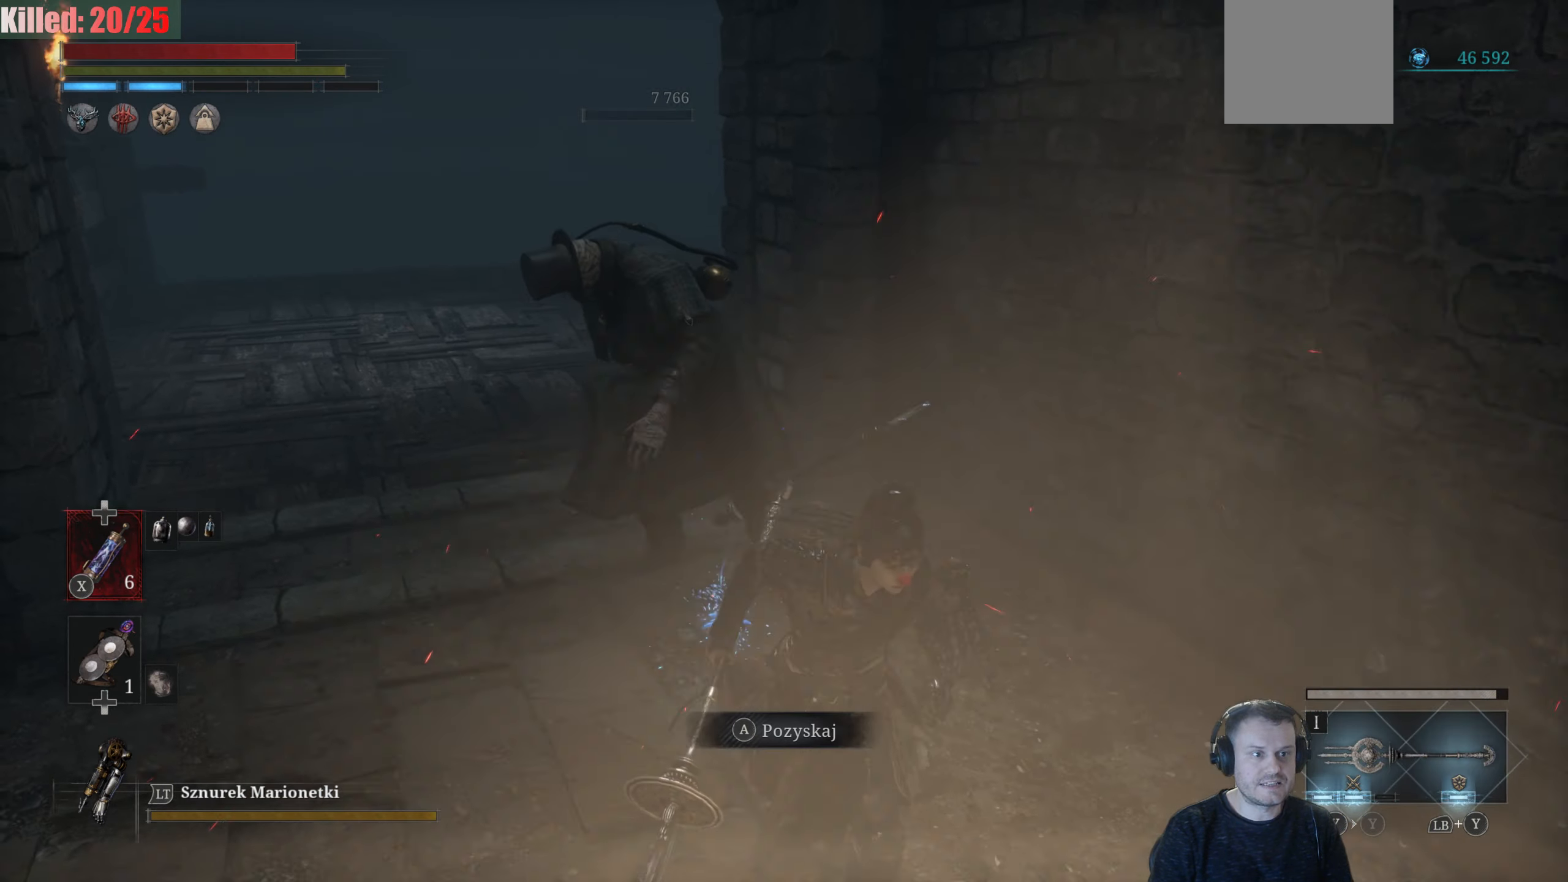
{"buttons": [], "left_stick": "up", "right_stick": "center", "events": [[266, "left_stick", "center"], [500, "left_stick", "up"]]}
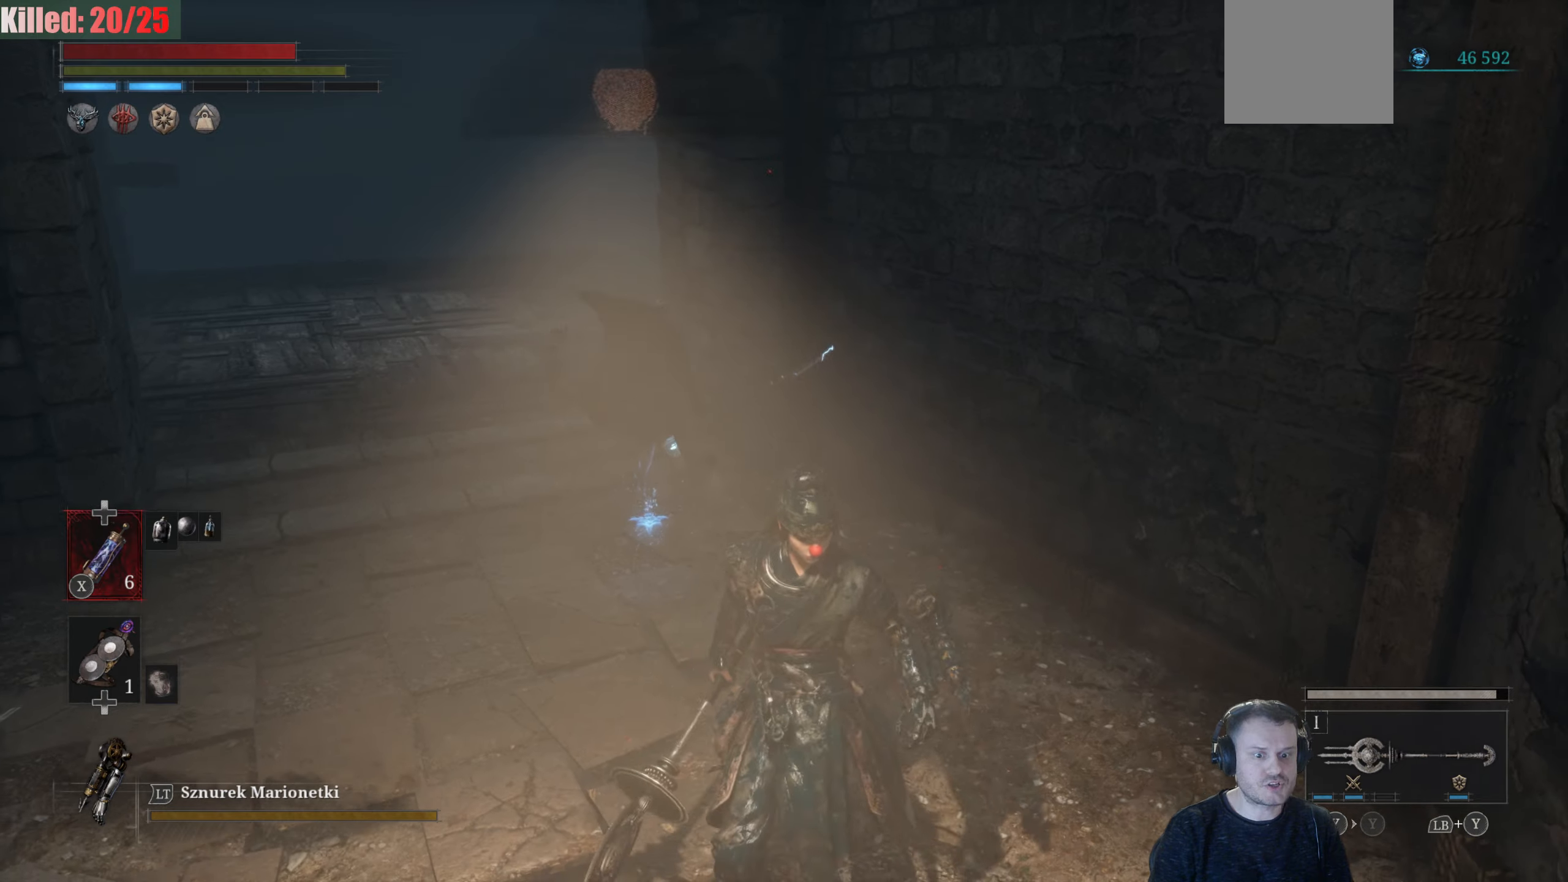
{"buttons": [], "left_stick": "up", "right_stick": "center", "events": []}
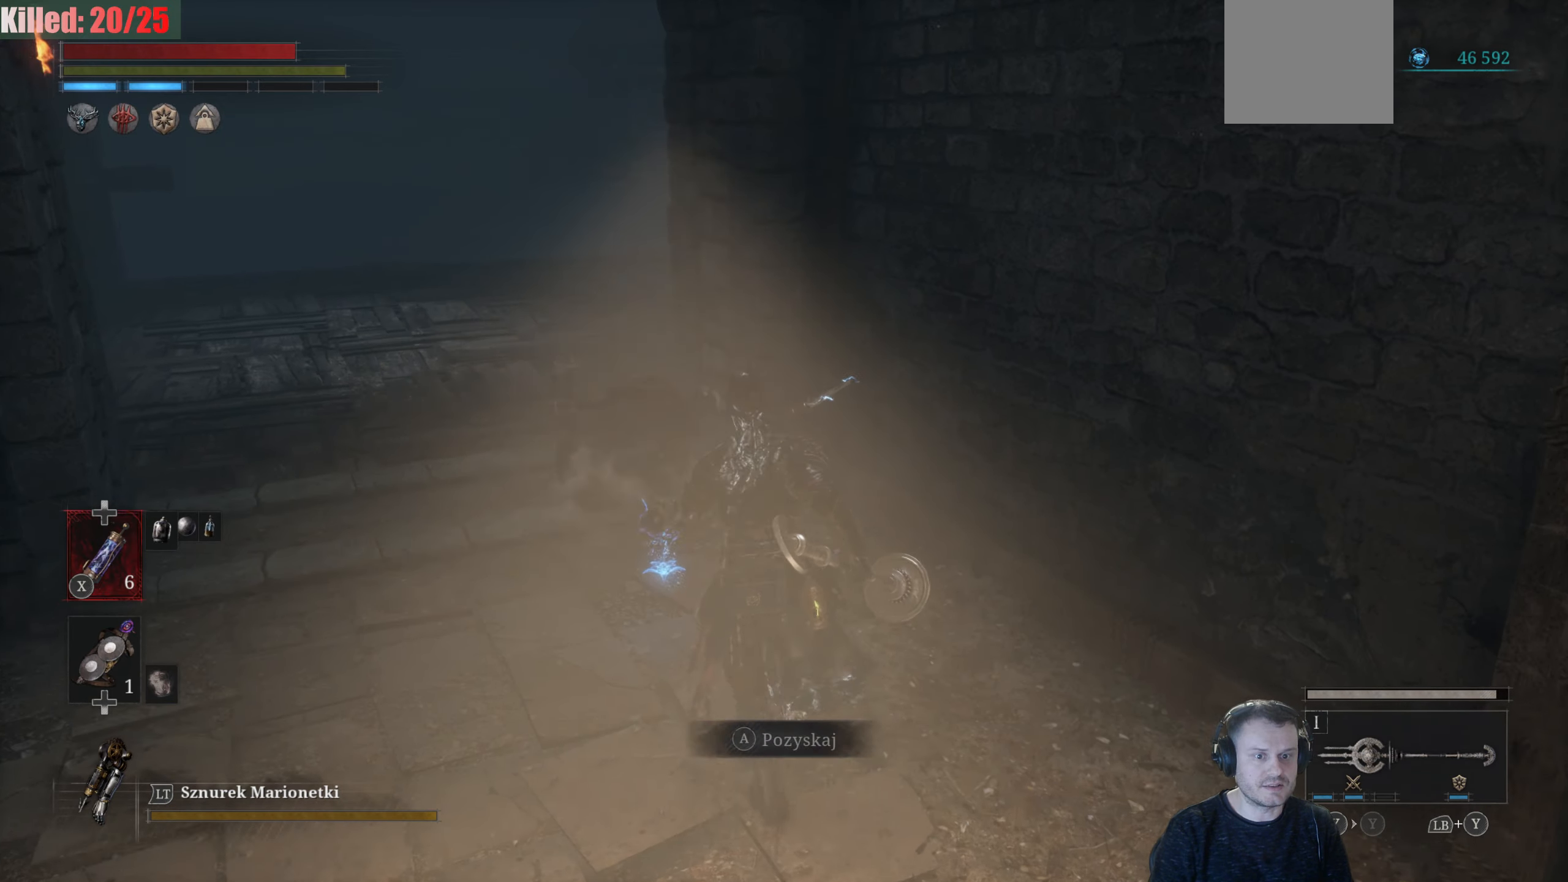
{"buttons": [], "left_stick": "center", "right_stick": "center", "events": [[17, "left_stick", "up-left"], [333, "A", "down"], [433, "left_stick", "center"], [467, "A", "up"]]}
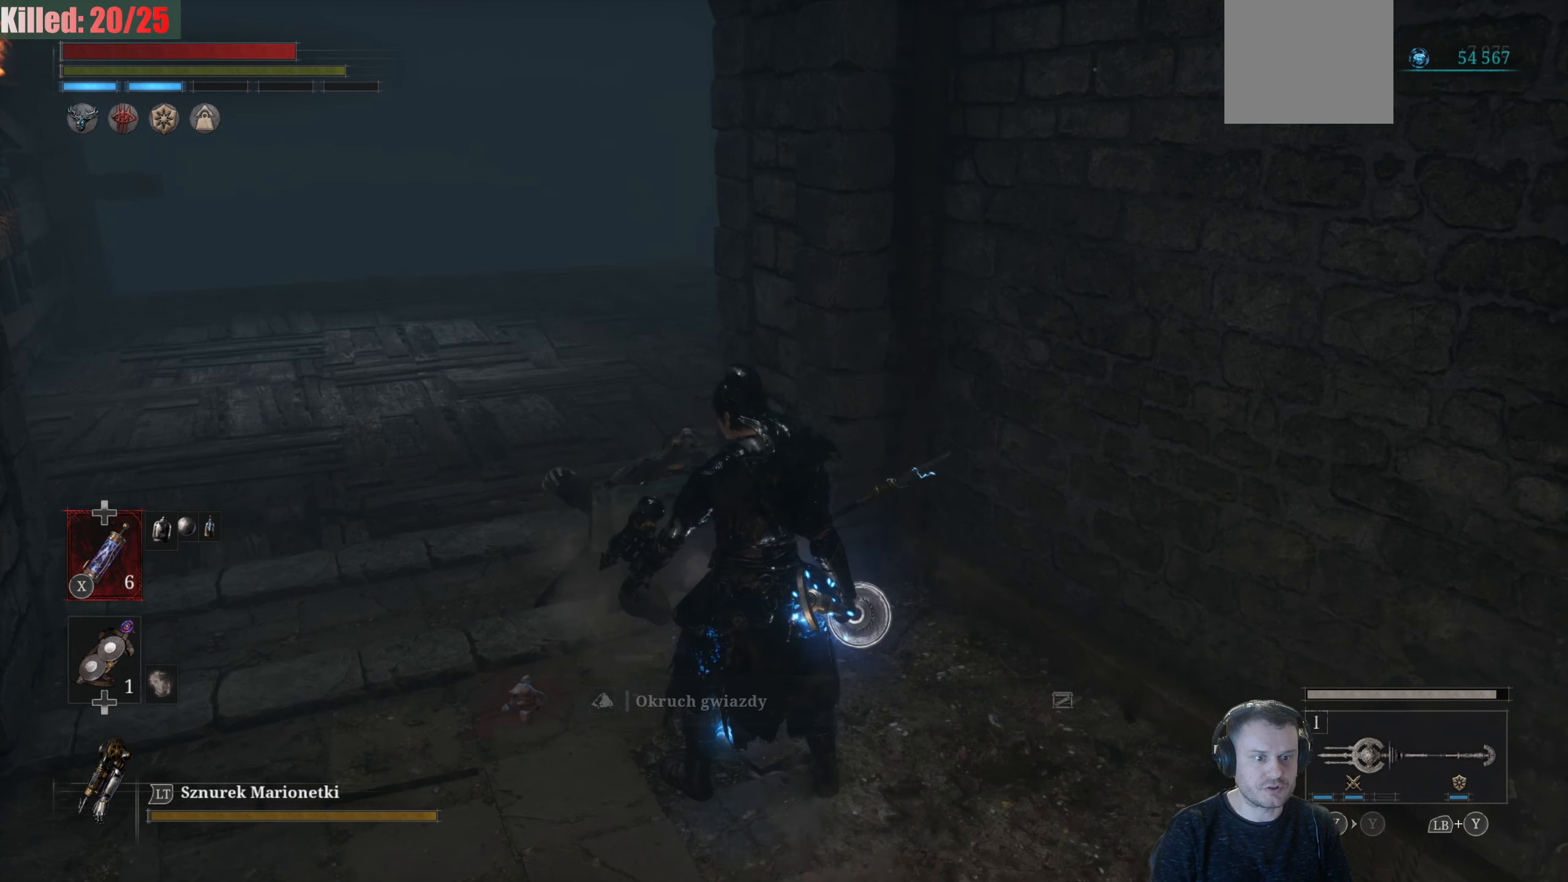
{"buttons": [], "left_stick": "up-left", "right_stick": "center", "events": [[317, "right_stick", "right"], [333, "left_stick", "left"], [400, "left_stick", "up-left"], [483, "right_stick", "center"]]}
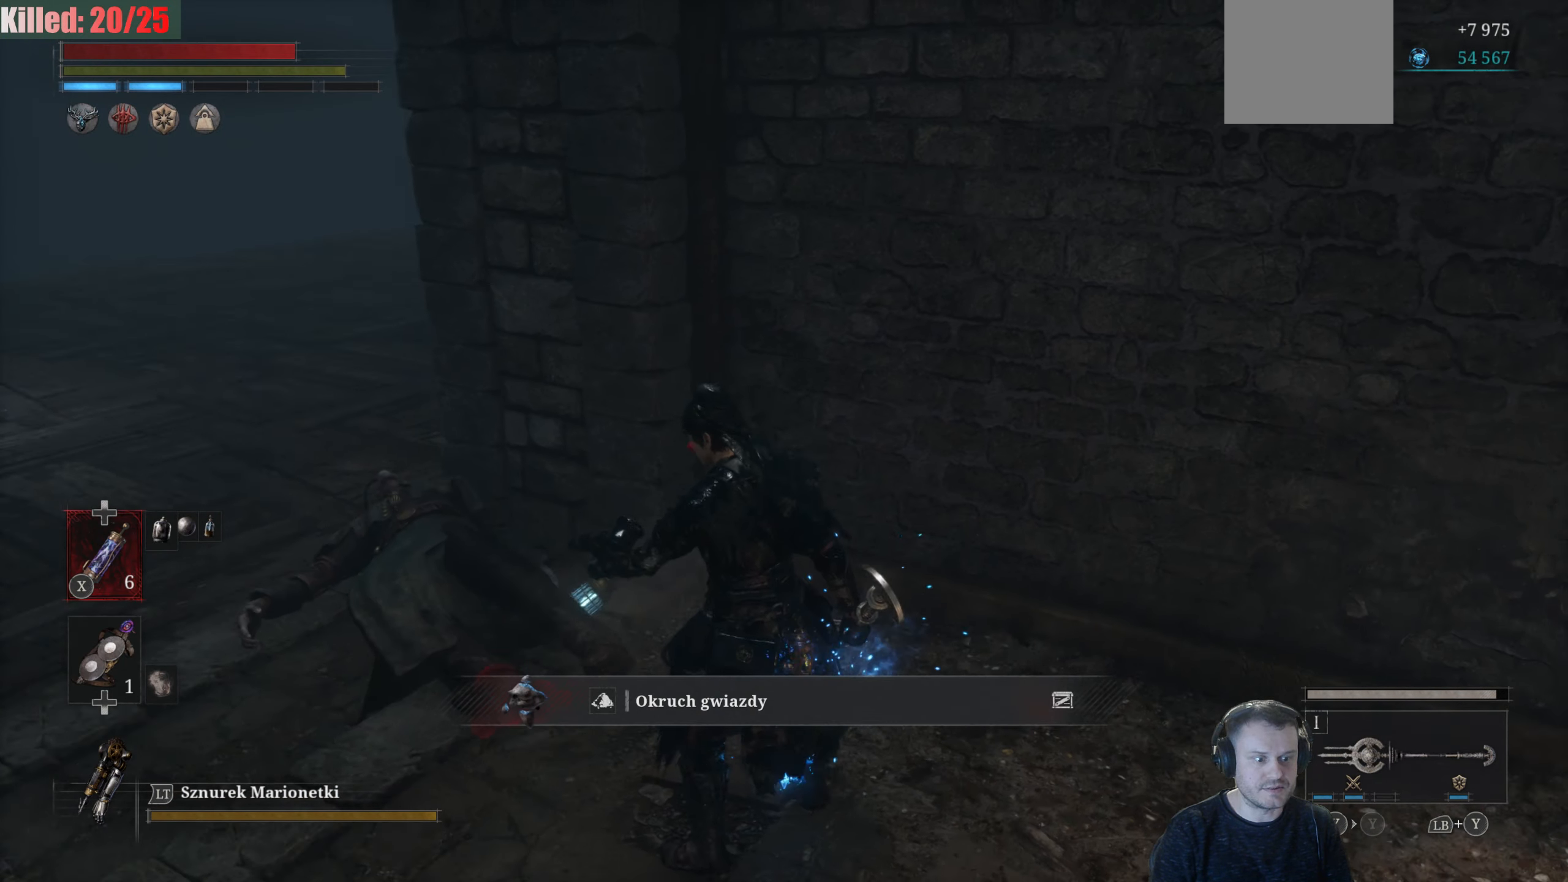
{"buttons": ["B"], "left_stick": "up-left", "right_stick": "center", "events": [[233, "B", "down"]]}
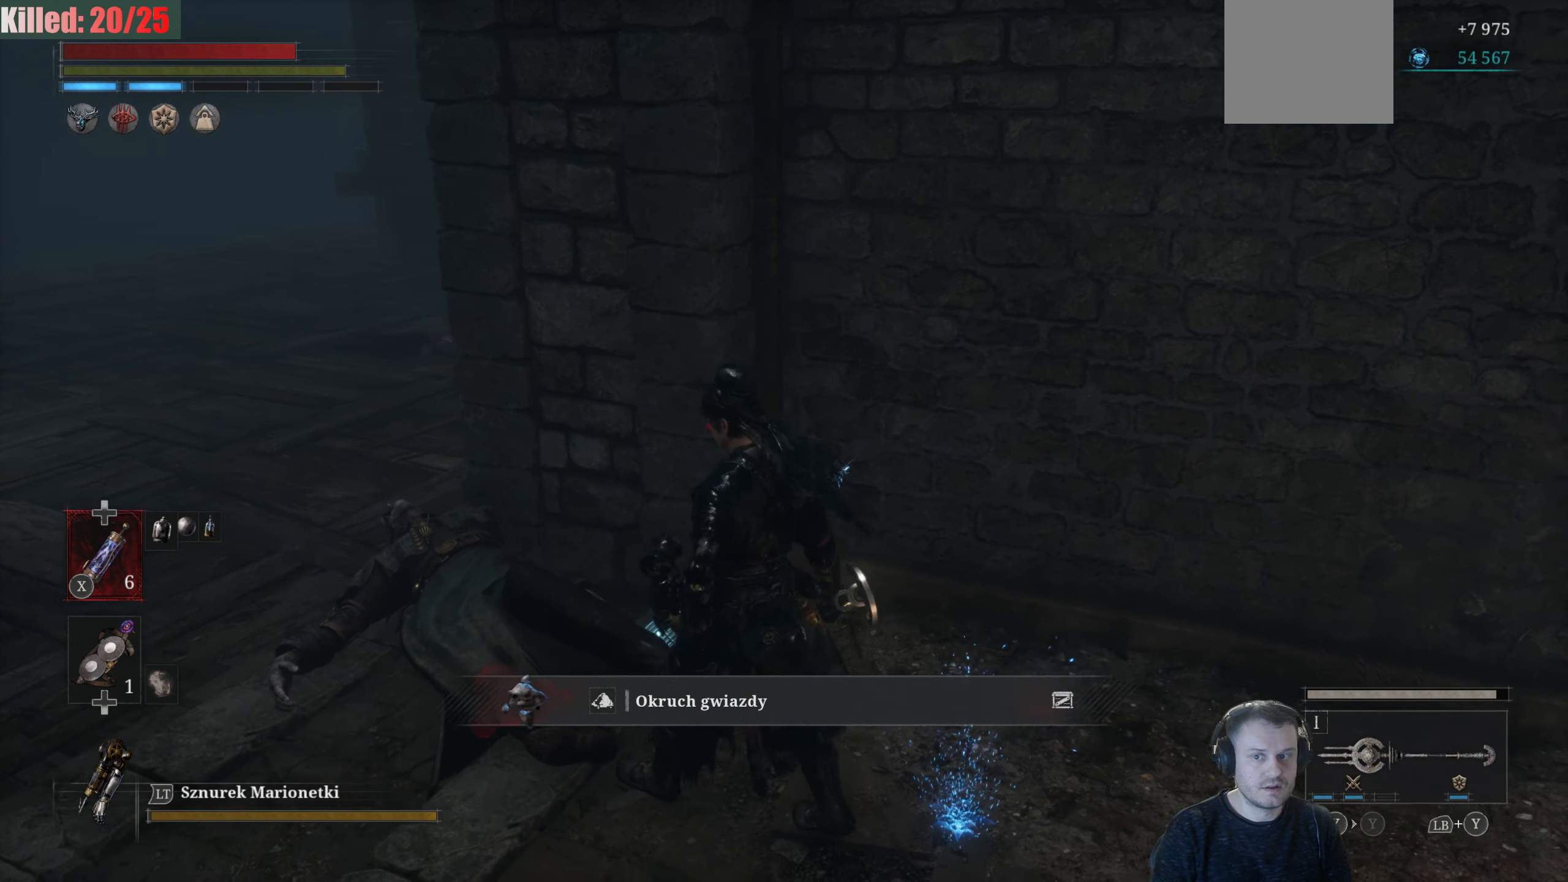
{"buttons": [], "left_stick": "up-left", "right_stick": "center", "events": [[483, "B", "up"]]}
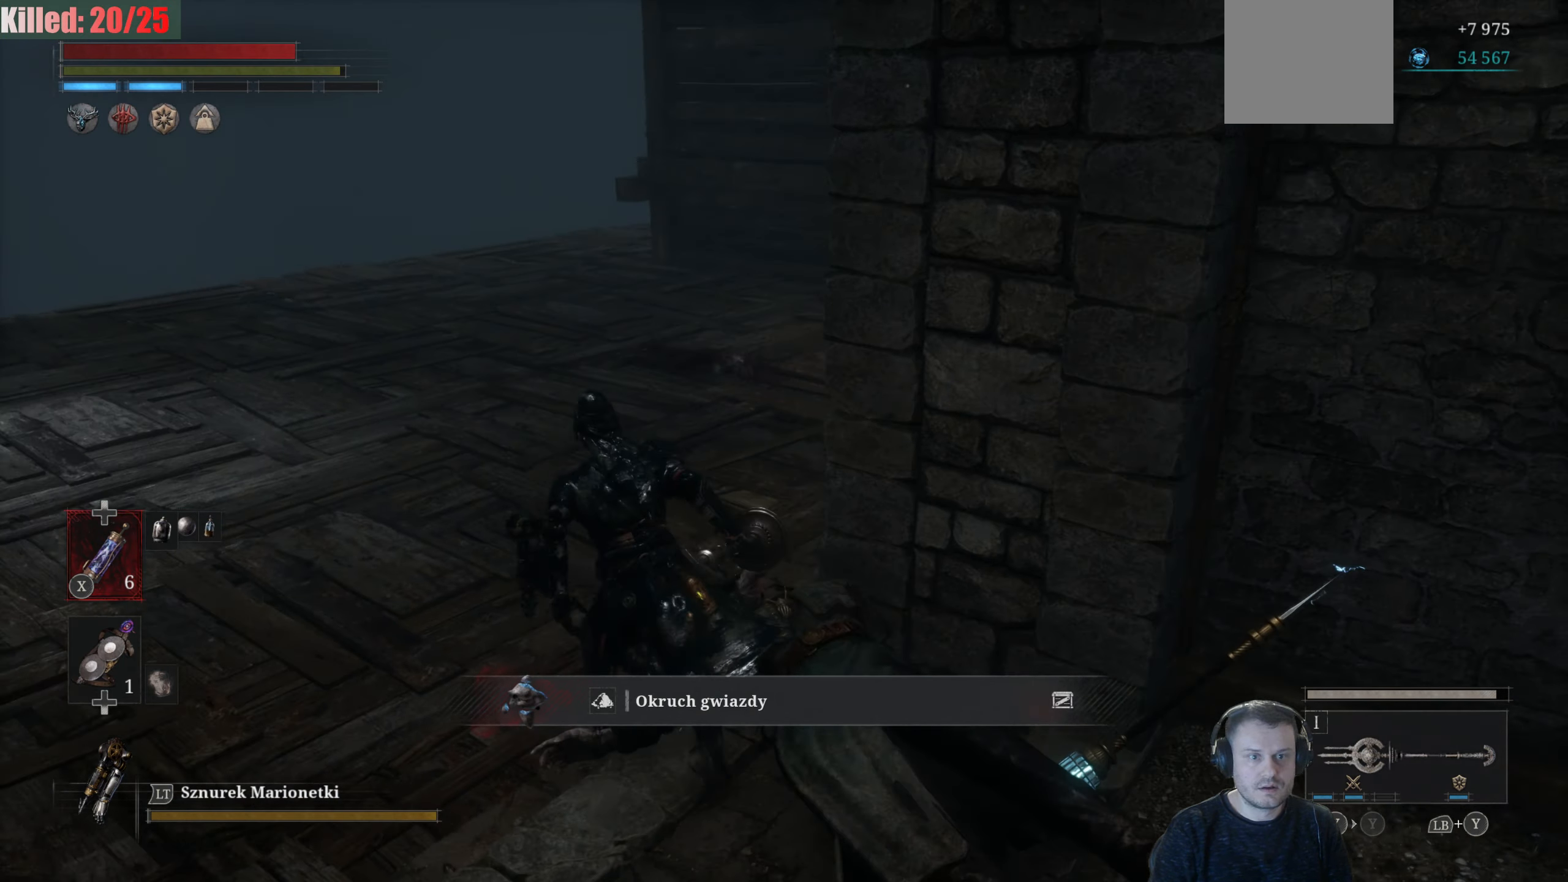
{"buttons": [], "left_stick": "center", "right_stick": "center", "events": [[83, "left_stick", "center"]]}
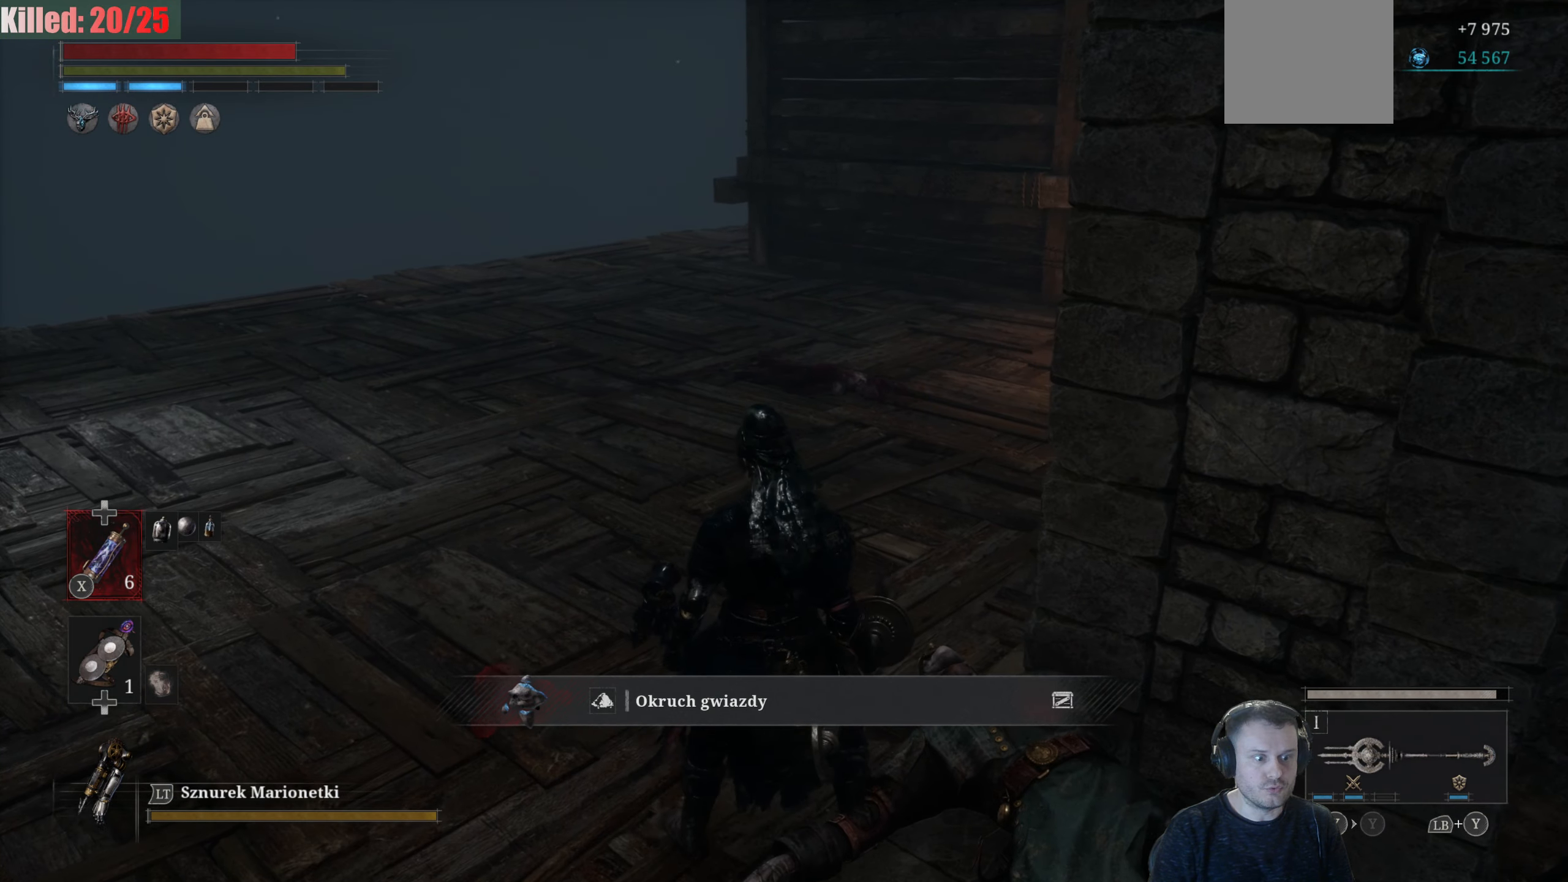
{"buttons": [], "left_stick": "center", "right_stick": "center", "events": []}